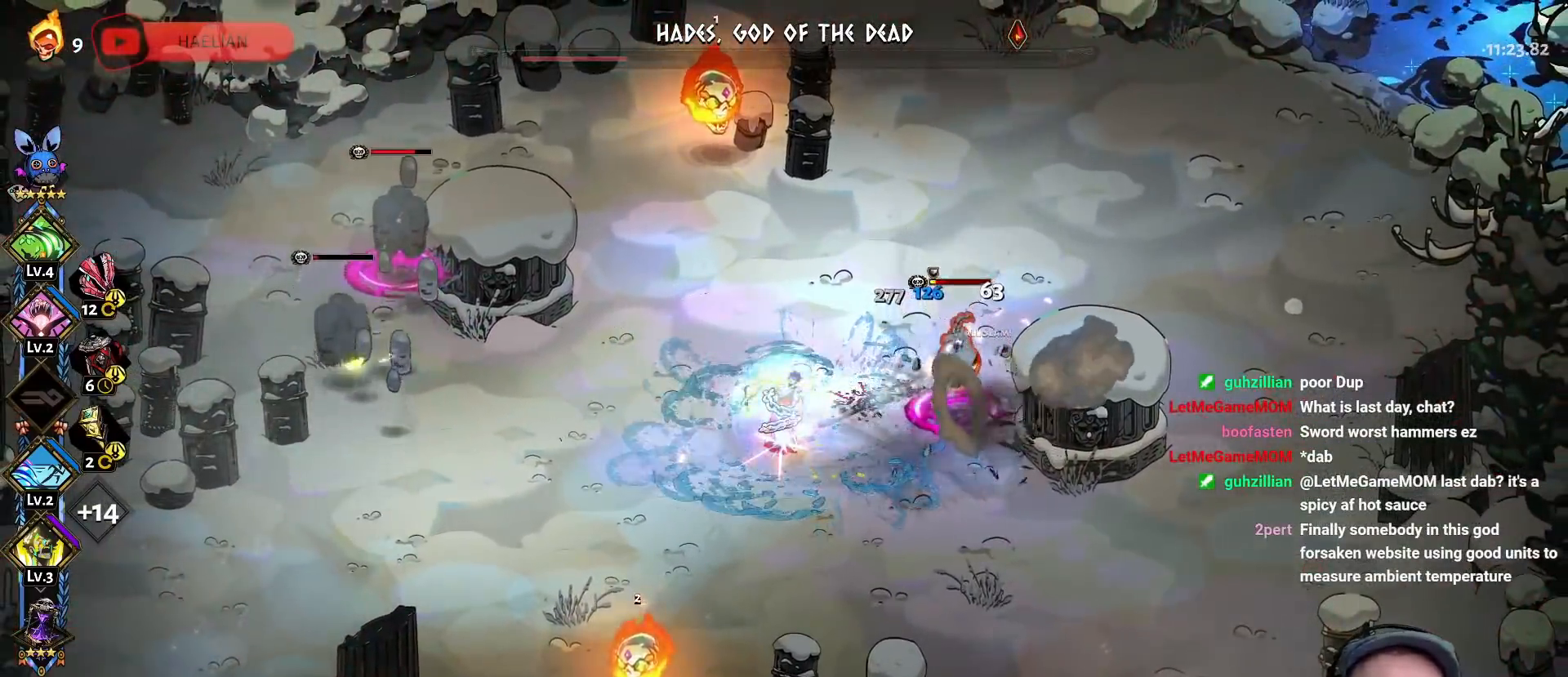
Gameplay with a controller (Xbox layout); each line is a JSON object with the inputs held at the frame after it (dt_ms = milliseconds from this image to that frame). "events" lists button and stick changes between this image and that frame as [ms after this image, input, new state], when the widget could be followed in between.
{"dt_ms": 500, "buttons": ["A", "X"], "left_stick": "up-left", "right_stick": "center", "events": [[83, "Y", "up"], [383, "A", "down"], [433, "X", "down"]]}
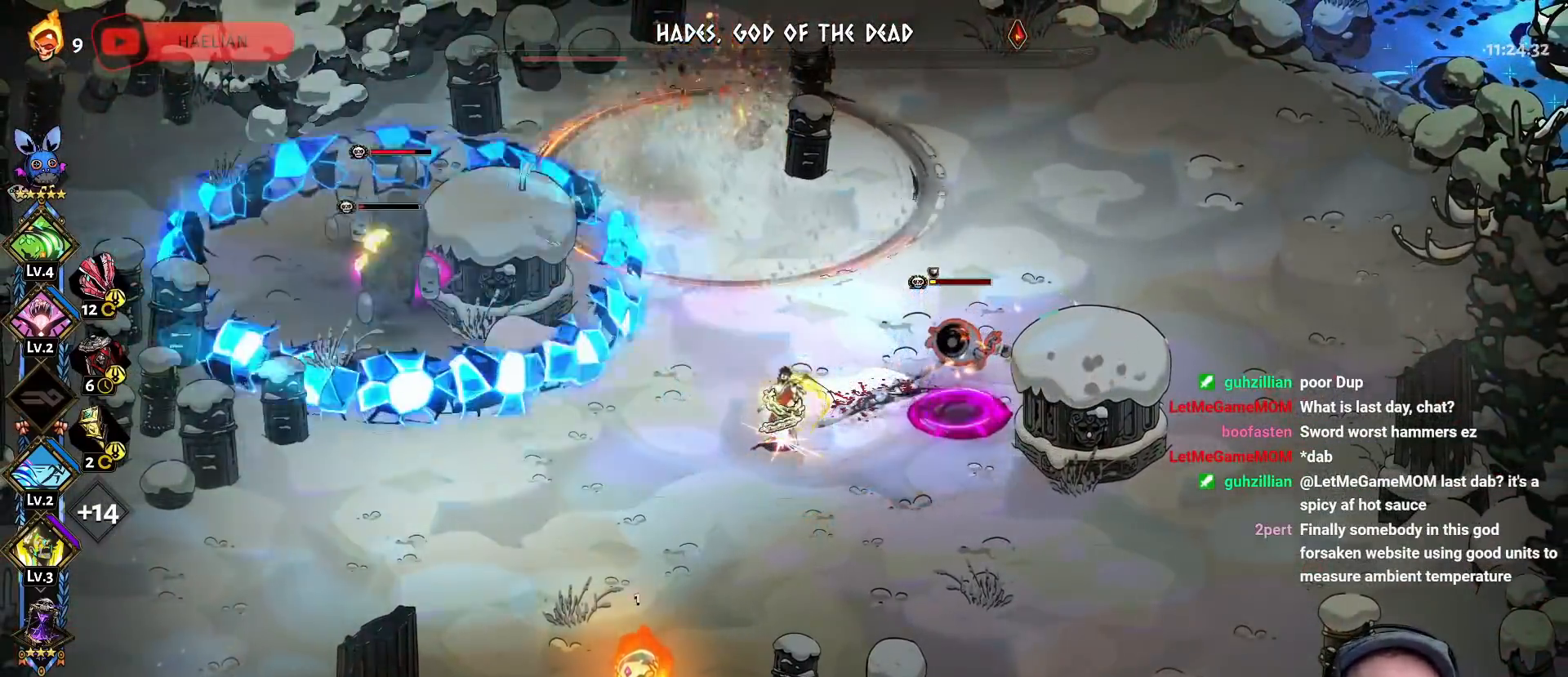
{"dt_ms": 500, "buttons": ["A"], "left_stick": "up-left", "right_stick": "center", "events": [[33, "A", "up"], [33, "X", "up"], [100, "A", "down"], [133, "X", "down"], [233, "X", "up"], [250, "A", "up"], [317, "A", "down"], [317, "X", "down"], [433, "X", "up"], [450, "A", "up"], [500, "A", "down"]]}
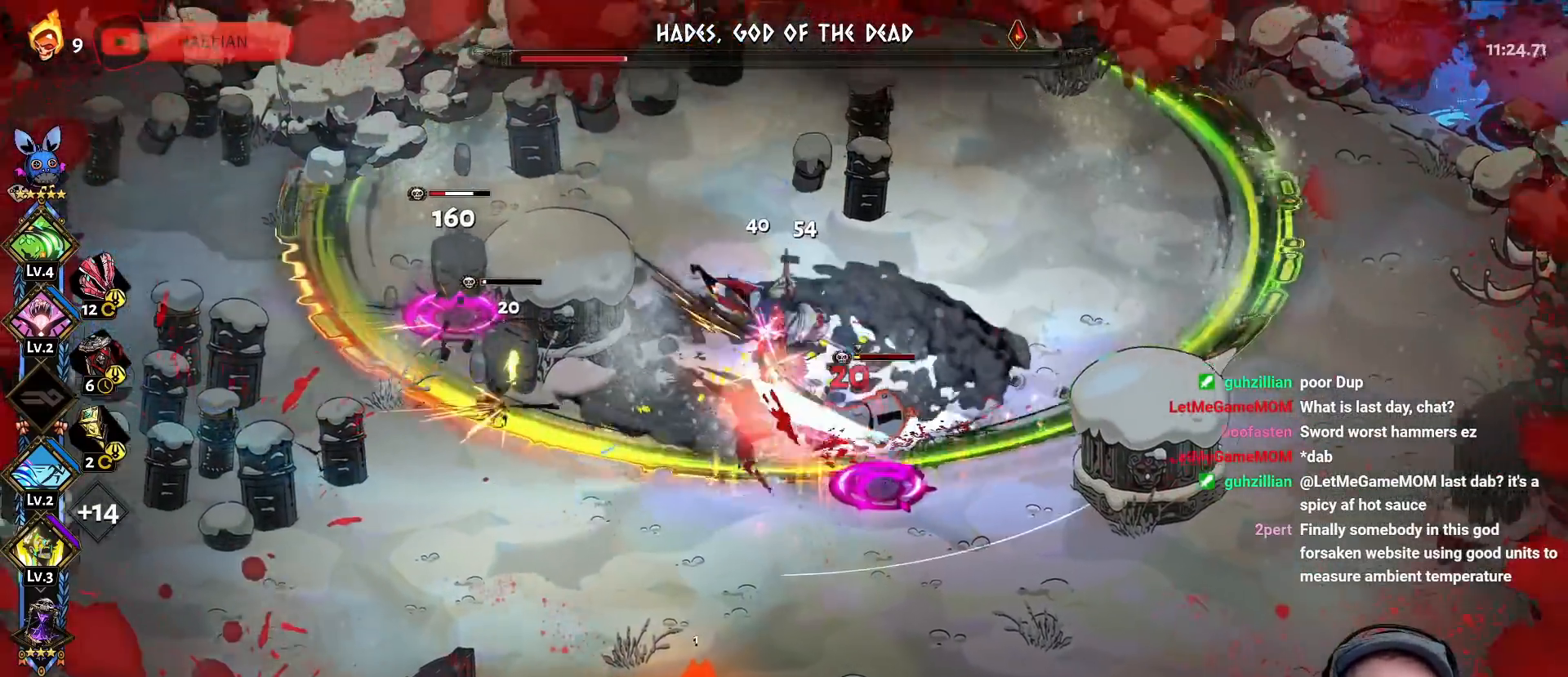
{"dt_ms": 1000, "buttons": [], "left_stick": "down-right", "right_stick": "center"}
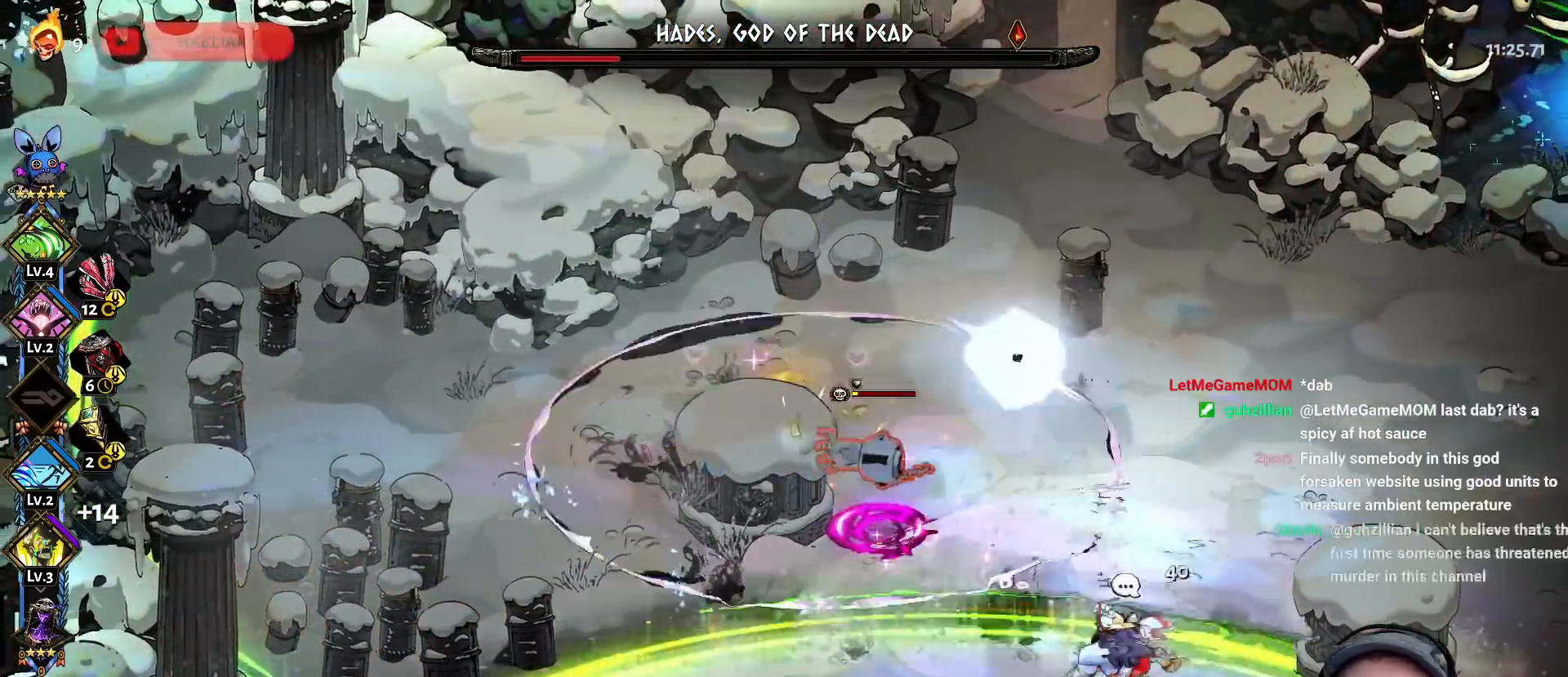
{"dt_ms": 500, "buttons": ["A"], "left_stick": "down-right", "right_stick": "center", "events": [[17, "A", "down"], [33, "X", "down"], [133, "X", "up"], [150, "A", "up"], [217, "A", "down"], [233, "X", "down"], [317, "X", "up"], [333, "A", "up"], [400, "A", "down"], [400, "X", "down"], [500, "X", "up"]]}
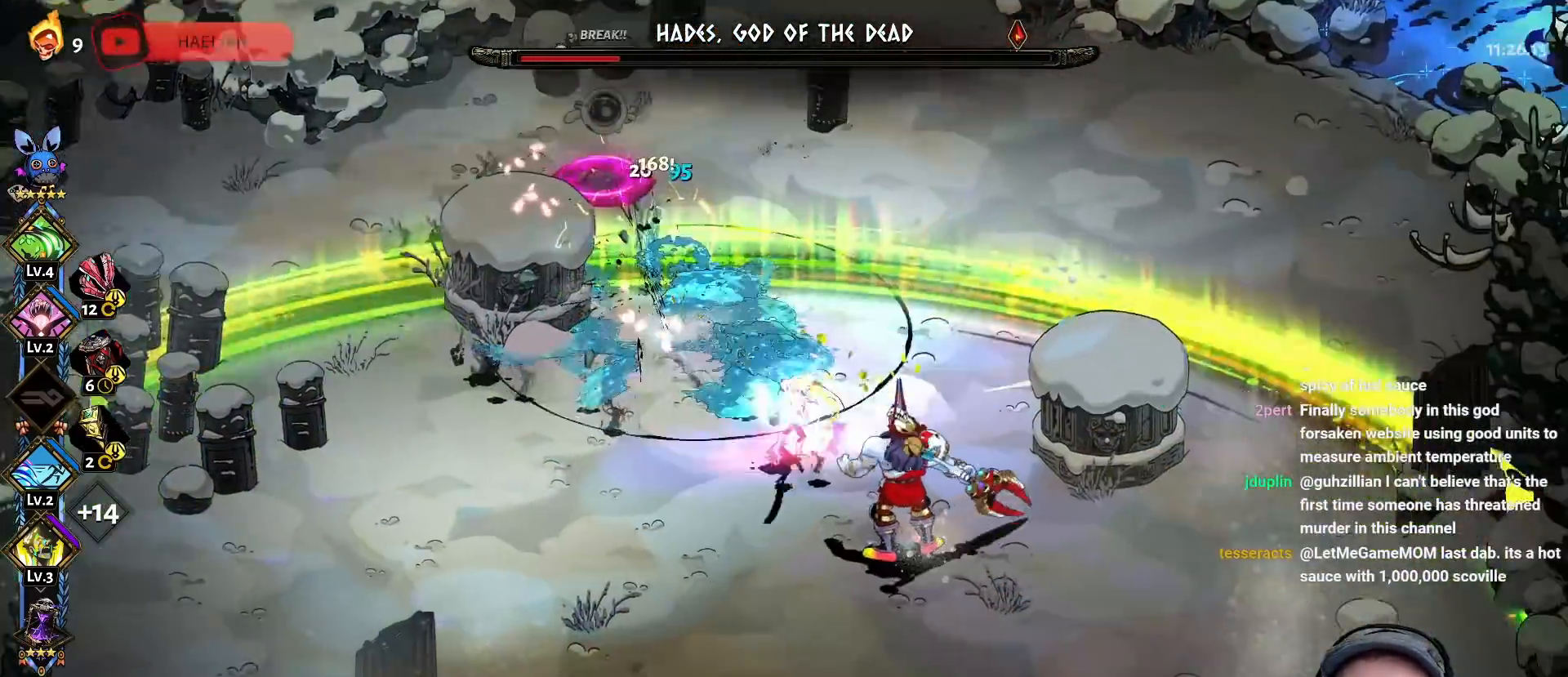
{"dt_ms": 500, "buttons": [], "left_stick": "down-right", "right_stick": "center", "events": [[33, "A", "up"], [183, "Y", "down"], [283, "Y", "up"], [367, "Y", "down"], [467, "Y", "up"]]}
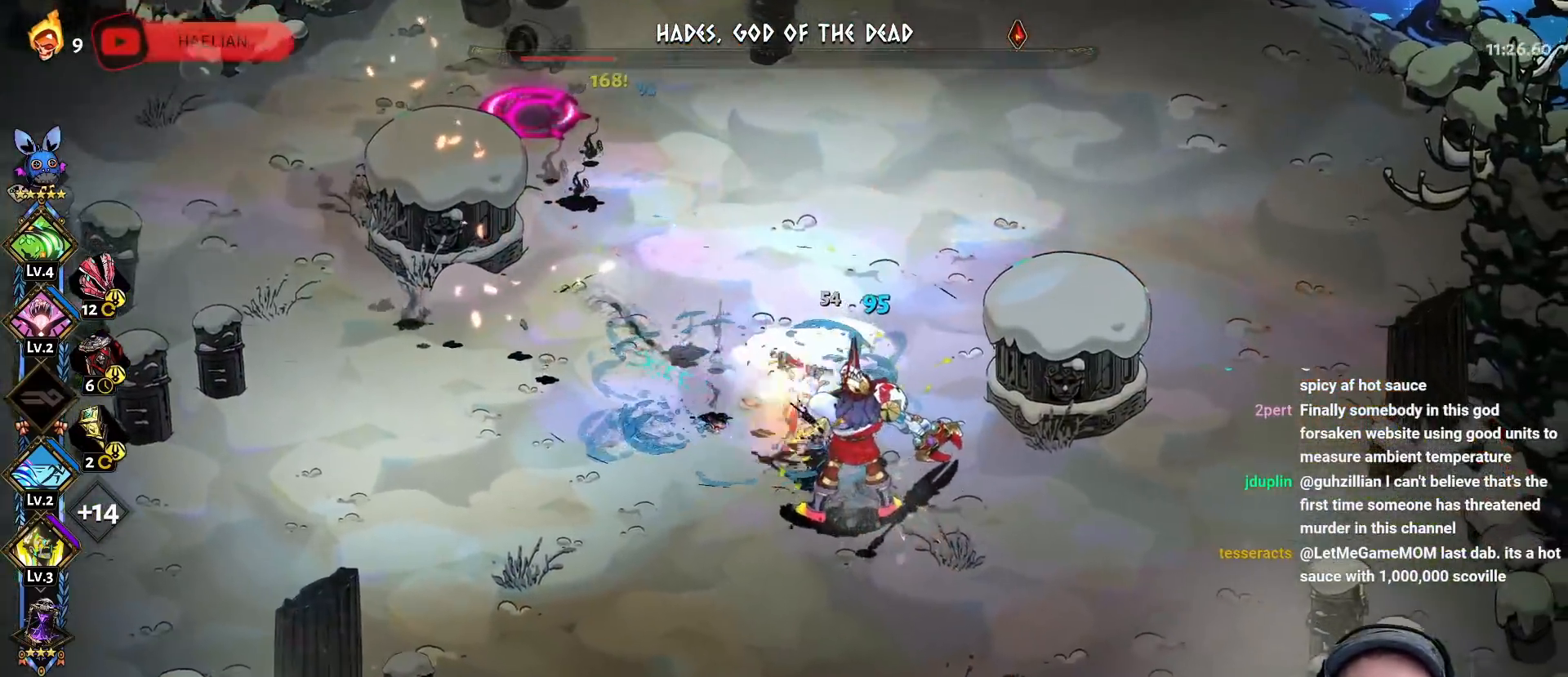
{"dt_ms": 500, "buttons": ["A", "X", "R2"], "left_stick": "left", "right_stick": "center", "events": [[33, "Y", "down"], [133, "Y", "up"], [233, "A", "down"], [250, "X", "down"], [333, "X", "up"], [367, "left_stick", "left"], [383, "A", "up"], [417, "A", "down"], [450, "X", "down"], [483, "R2", "down"]]}
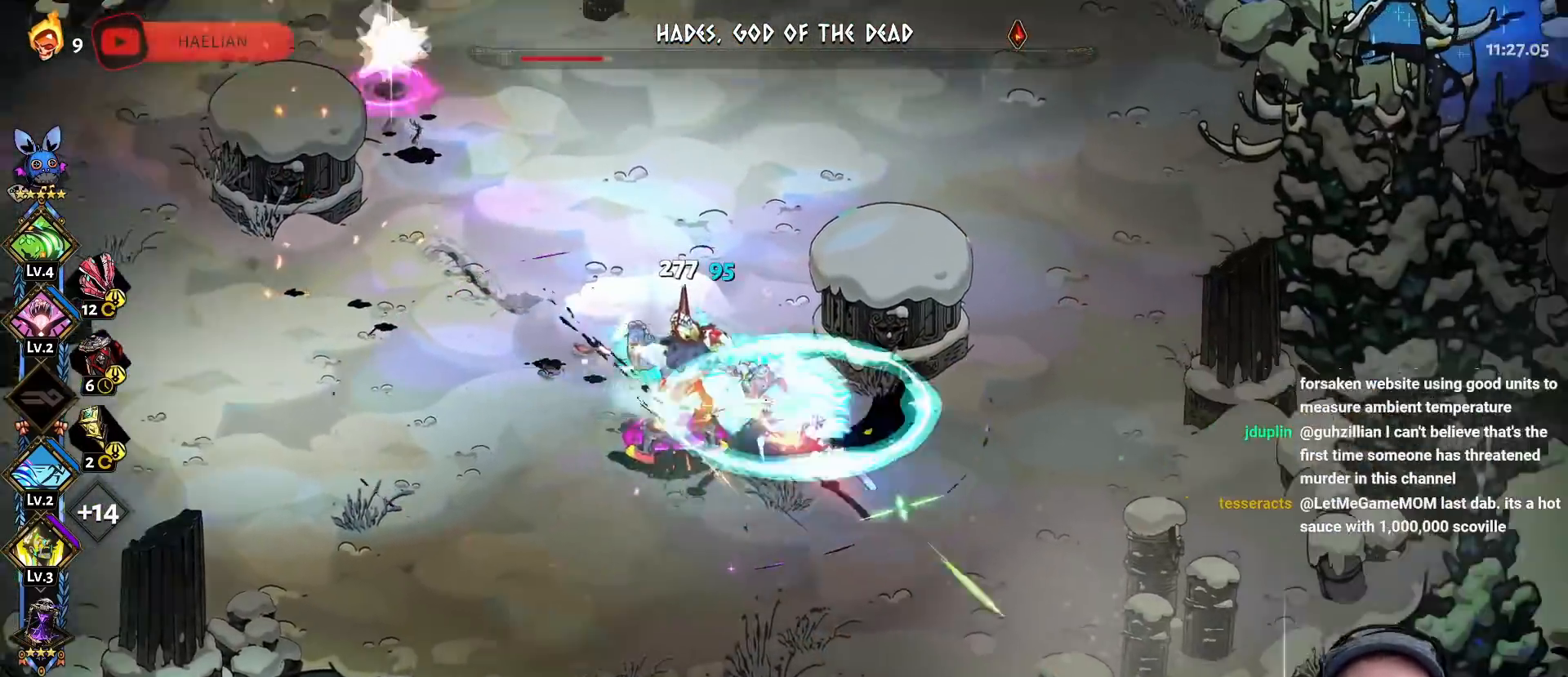
{"dt_ms": 500, "buttons": [], "left_stick": "left", "right_stick": "center", "events": [[50, "A", "up"], [83, "X", "up"], [150, "R2", "up"], [217, "Y", "down"], [317, "Y", "up"], [383, "Y", "down"], [500, "Y", "up"]]}
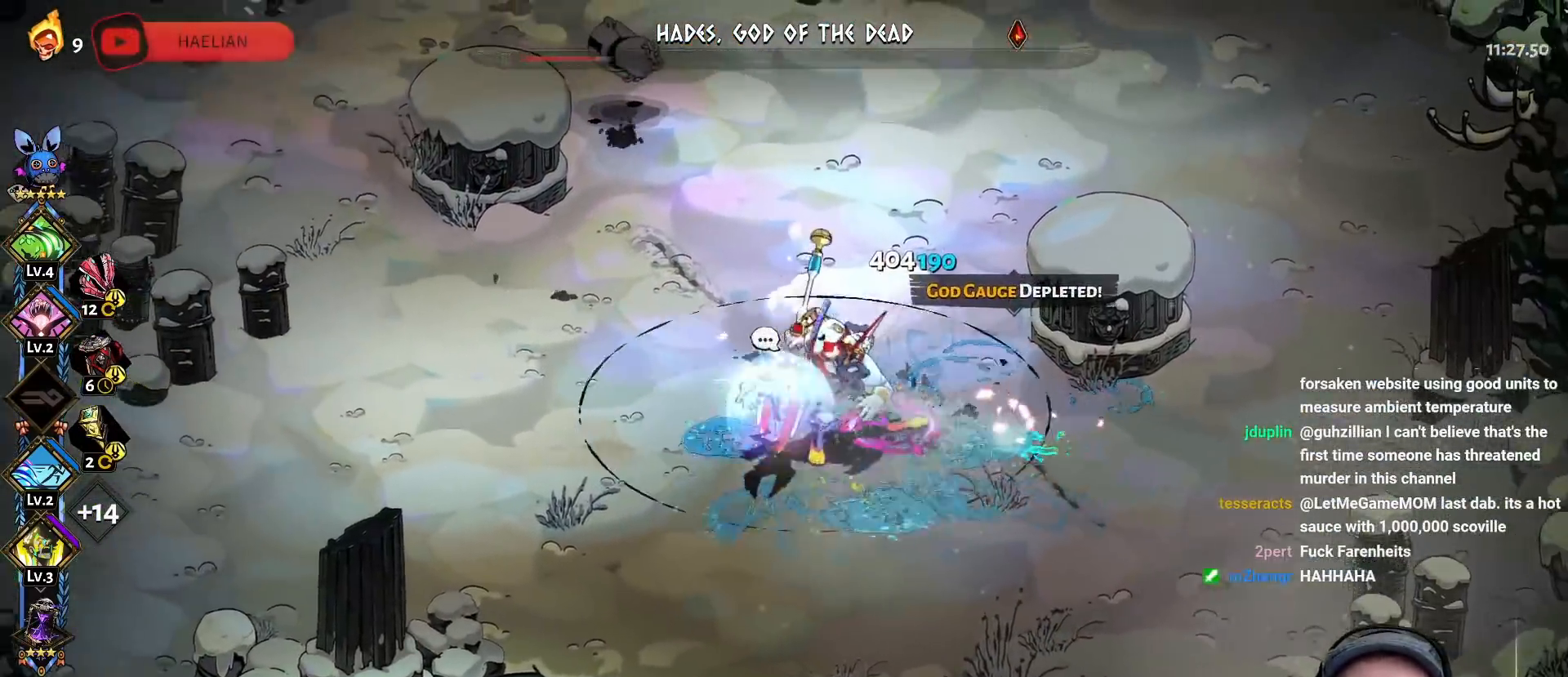
{"dt_ms": 500, "buttons": ["A", "X"], "left_stick": "right", "right_stick": "center", "events": [[50, "Y", "down"], [133, "left_stick", "up-right"], [167, "Y", "up"], [233, "A", "down"], [250, "X", "down"], [283, "left_stick", "right"], [350, "X", "up"], [383, "A", "up"], [433, "A", "down"], [450, "X", "down"]]}
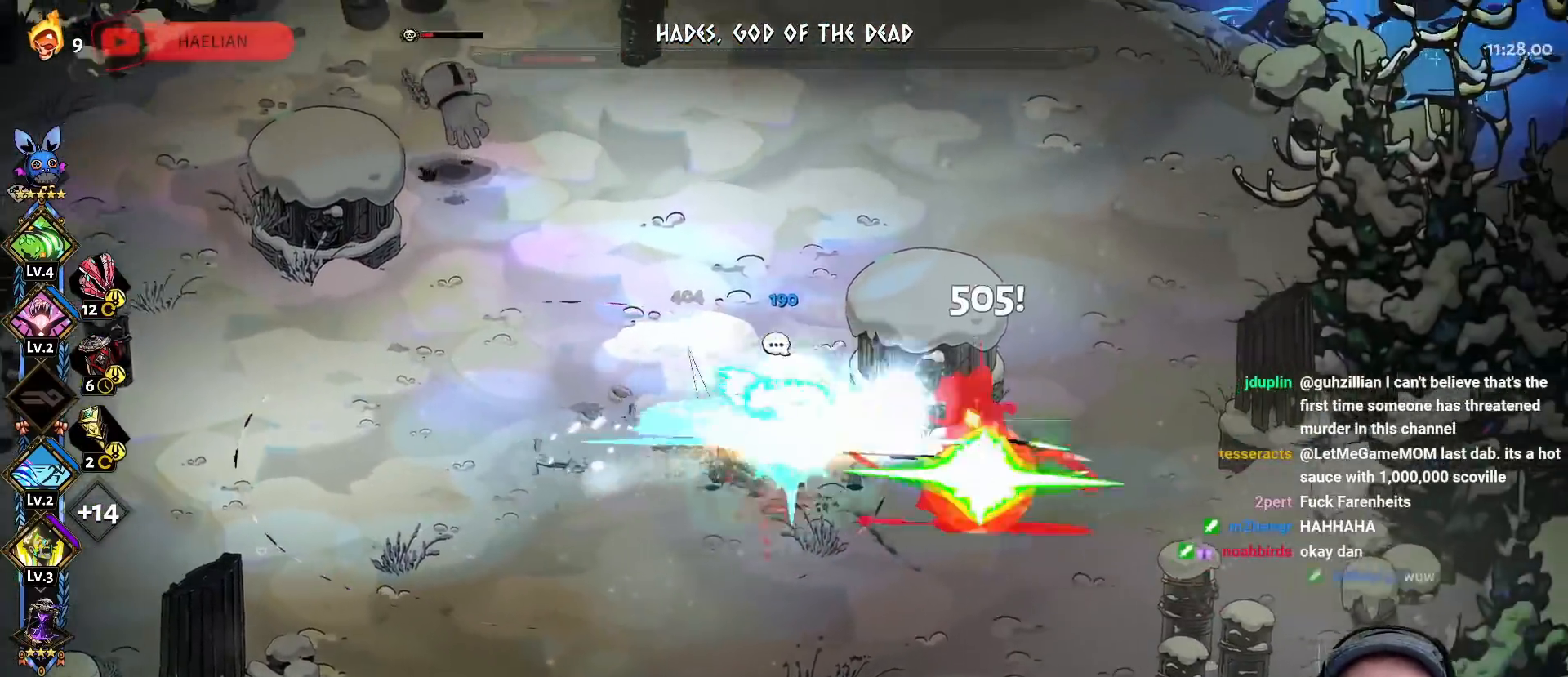
{"dt_ms": 500, "buttons": [], "left_stick": "right", "right_stick": "center", "events": [[50, "X", "up"], [67, "A", "up"], [167, "Y", "down"], [183, "left_stick", "down-right"], [283, "Y", "up"], [350, "Y", "down"], [417, "left_stick", "right"], [450, "Y", "up"]]}
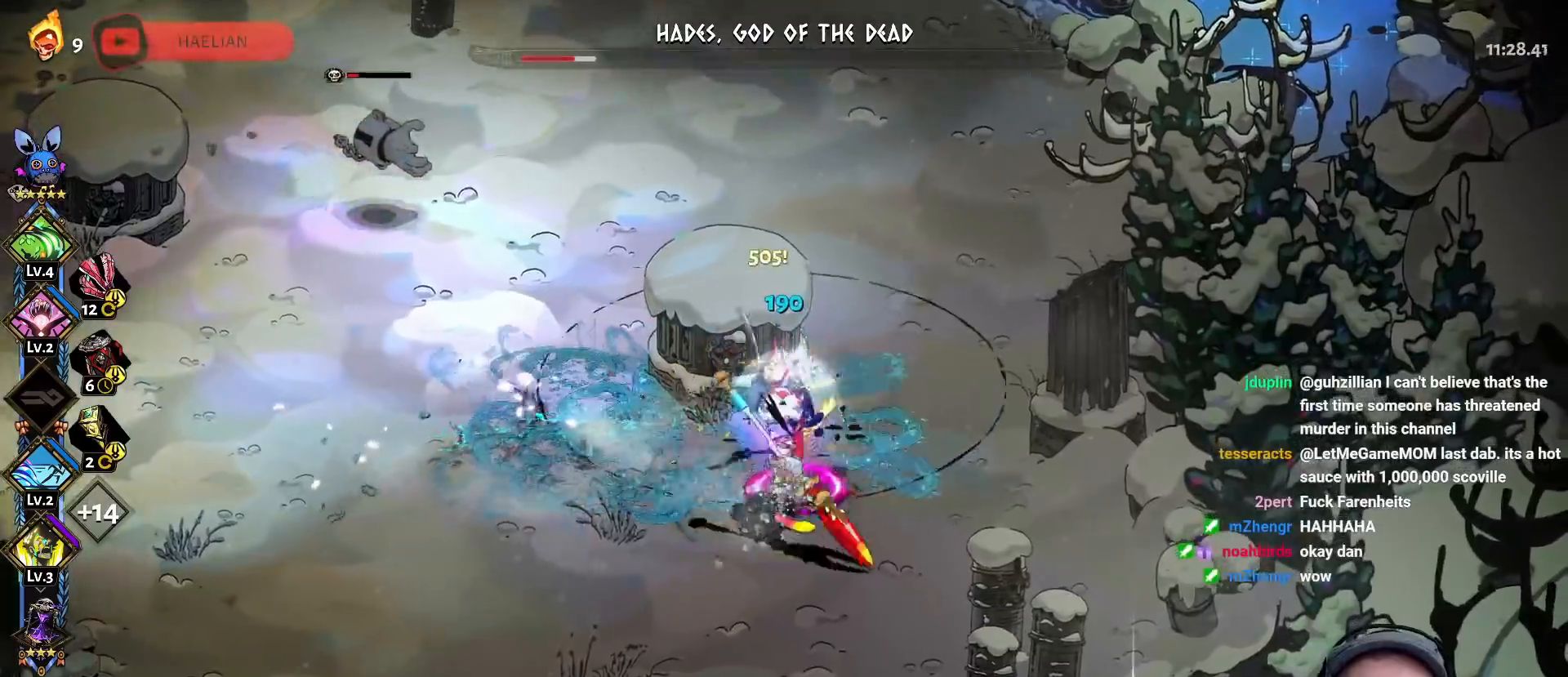
{"dt_ms": 500, "buttons": ["A", "X"], "left_stick": "left", "right_stick": "center", "events": [[17, "Y", "down"], [150, "Y", "up"], [233, "left_stick", "left"], [250, "A", "down"], [267, "X", "down"], [400, "X", "up"], [417, "A", "up"], [483, "A", "down"], [500, "X", "down"]]}
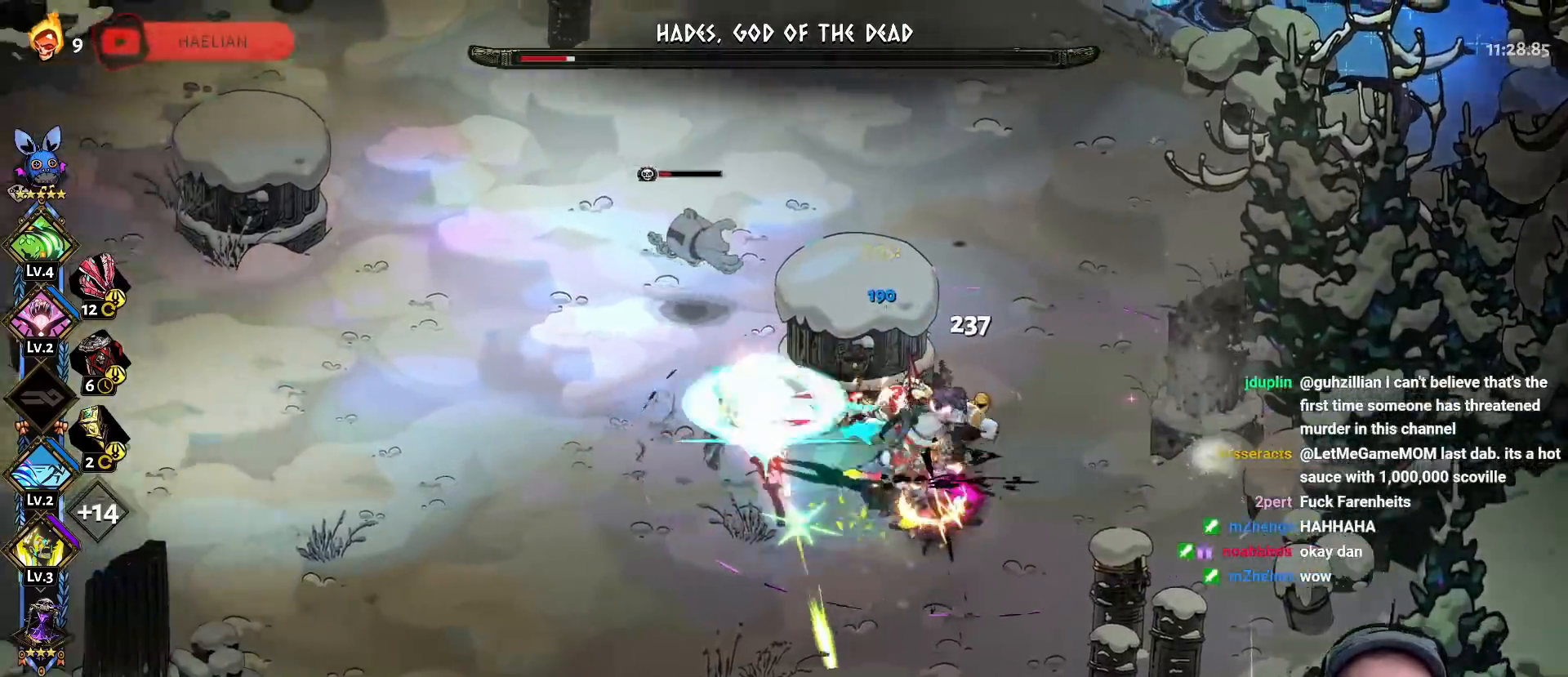
{"dt_ms": 500, "buttons": ["Y", "R2"], "left_stick": "right", "right_stick": "center", "events": [[33, "left_stick", "right"], [100, "X", "up"], [117, "A", "up"], [167, "A", "down"], [167, "X", "down"], [300, "A", "up"], [300, "X", "up"], [400, "Y", "down"], [433, "R2", "down"]]}
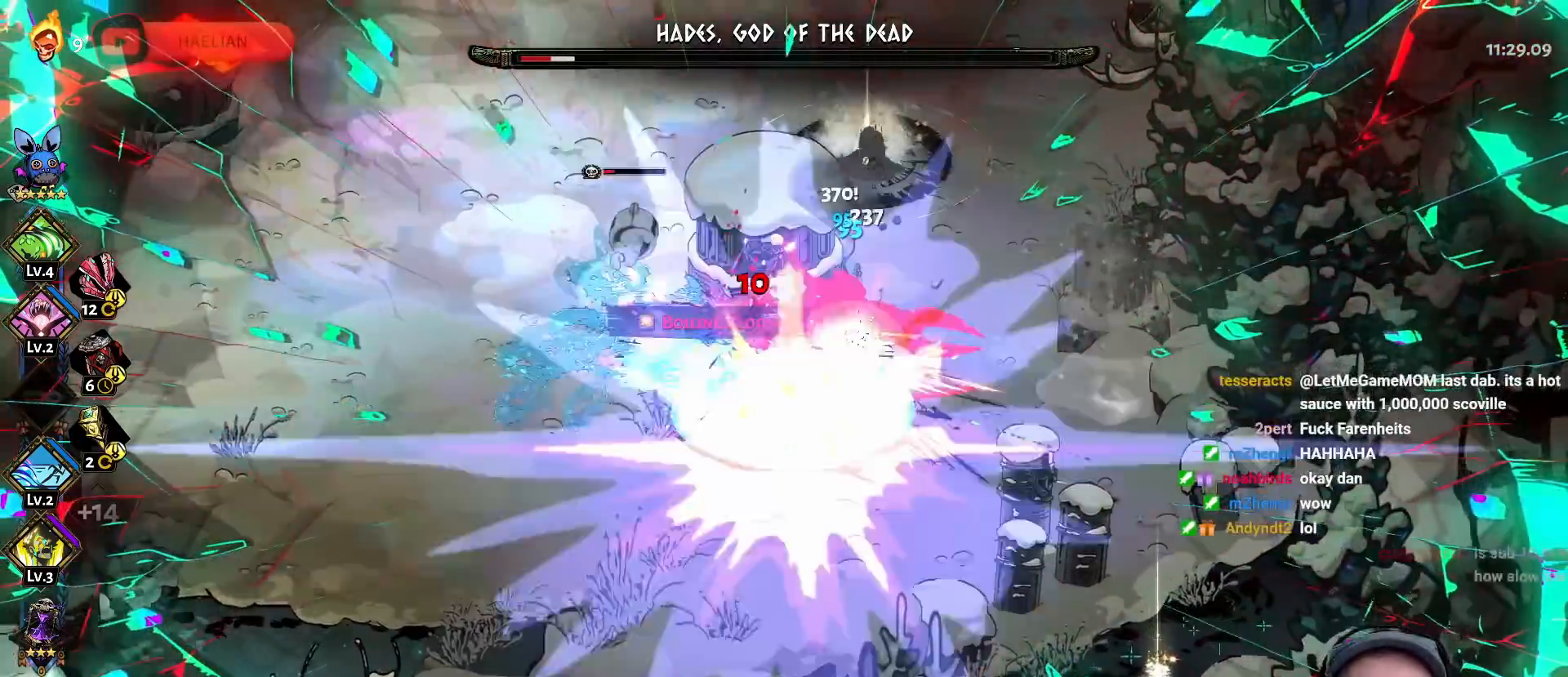
{"dt_ms": 500, "buttons": ["A", "X"], "left_stick": "up-right", "right_stick": "center", "events": [[17, "Y", "up"], [67, "R2", "up"], [100, "Y", "down"], [183, "left_stick", "up-right"], [217, "Y", "up"], [300, "Y", "down"], [400, "Y", "up"], [467, "A", "down"], [500, "X", "down"]]}
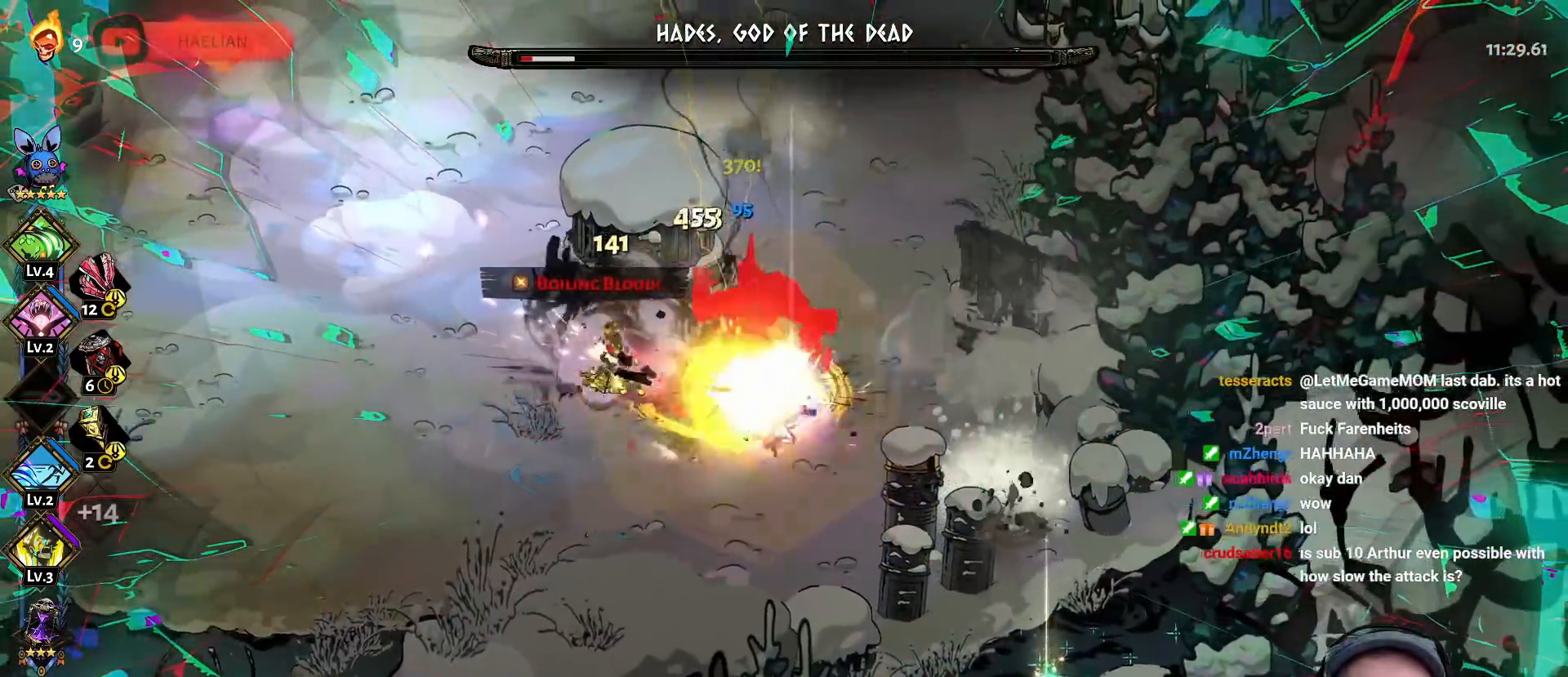
{"dt_ms": 500, "buttons": ["A", "X"], "left_stick": "down", "right_stick": "center", "events": [[117, "X", "up"], [150, "A", "up"], [150, "left_stick", "up-left"], [200, "A", "down"], [200, "left_stick", "down-left"], [217, "X", "down"], [317, "X", "up"], [350, "A", "up"], [367, "left_stick", "down"], [400, "A", "down"], [400, "X", "down"]]}
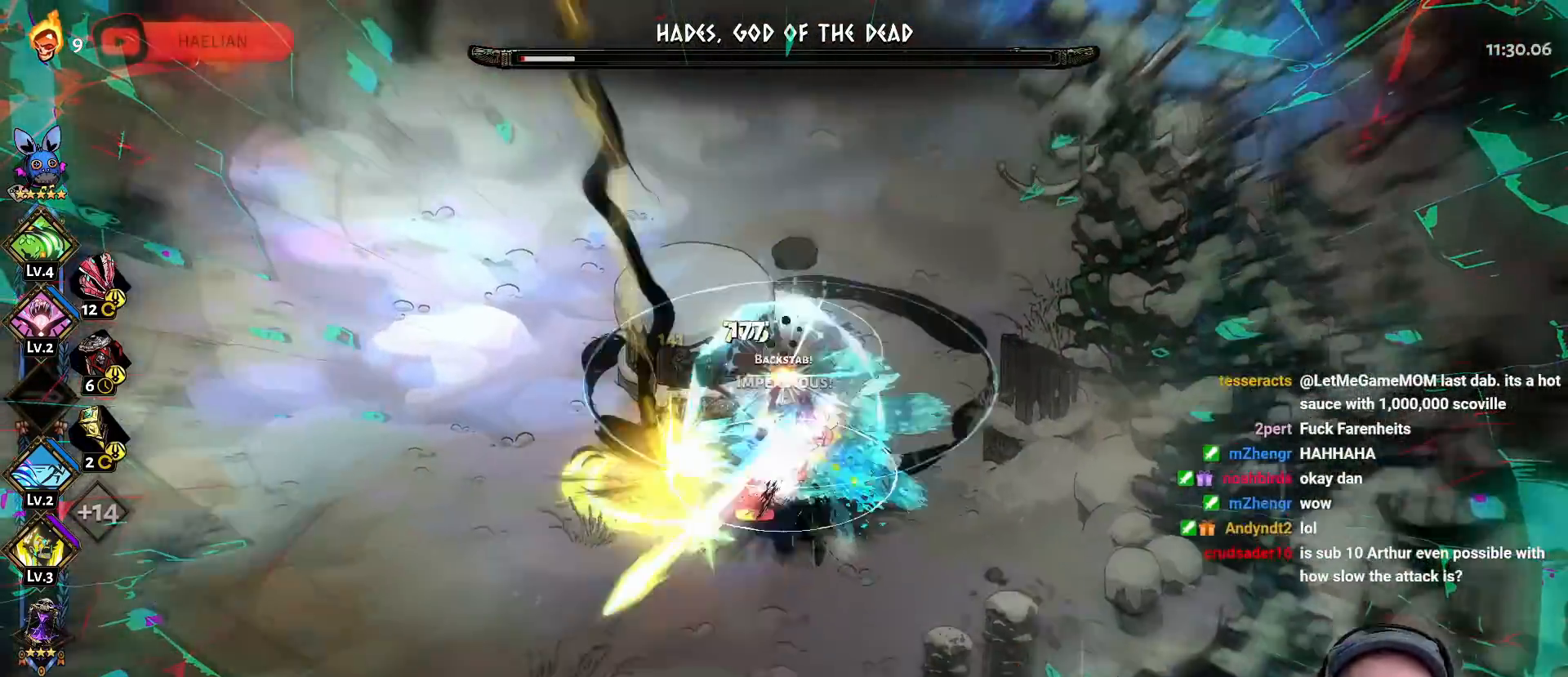
{"dt_ms": 500, "buttons": [], "left_stick": "up-right", "right_stick": "center", "events": [[17, "A", "up"], [17, "X", "up"], [67, "left_stick", "right"], [100, "Y", "down"], [200, "left_stick", "up-right"], [217, "Y", "up"]]}
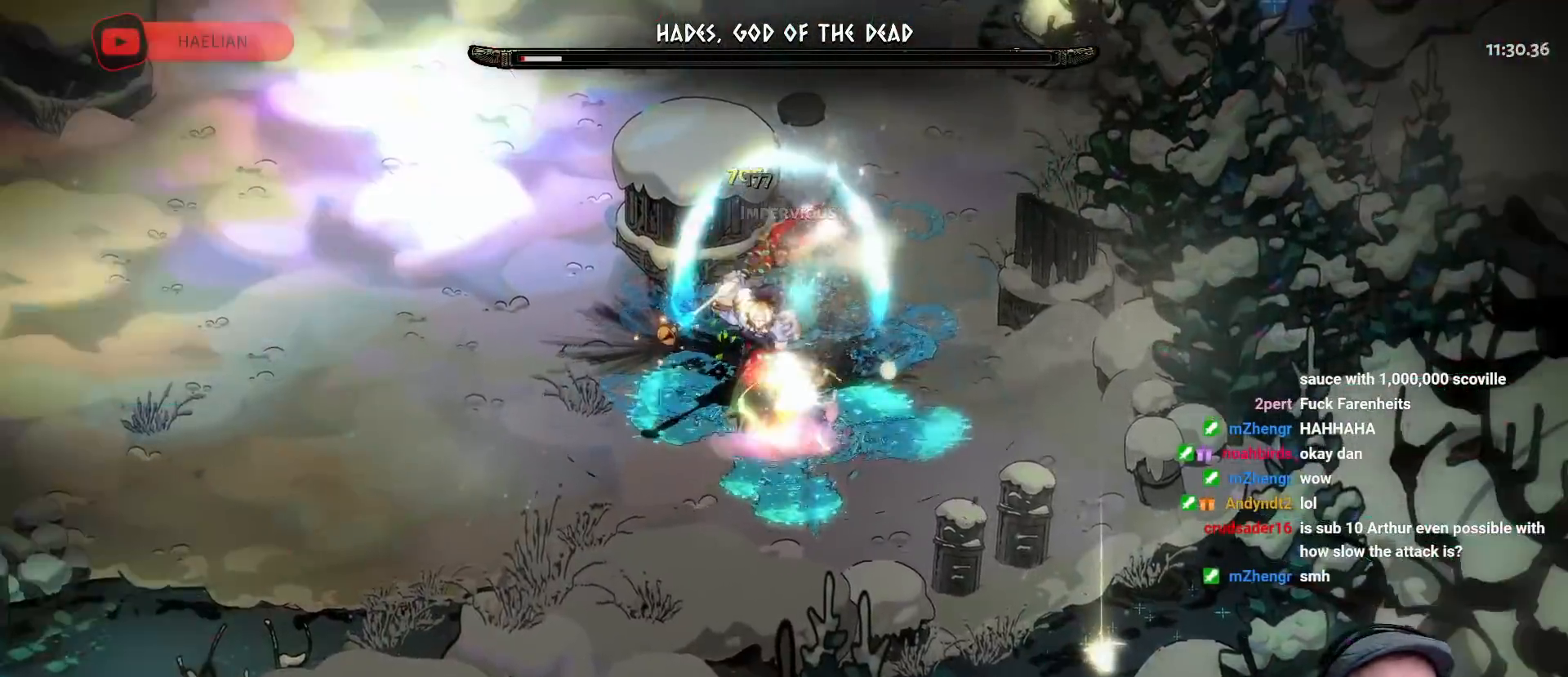
{"dt_ms": 500, "buttons": [], "left_stick": "center", "right_stick": "center", "events": [[467, "left_stick", "center"]]}
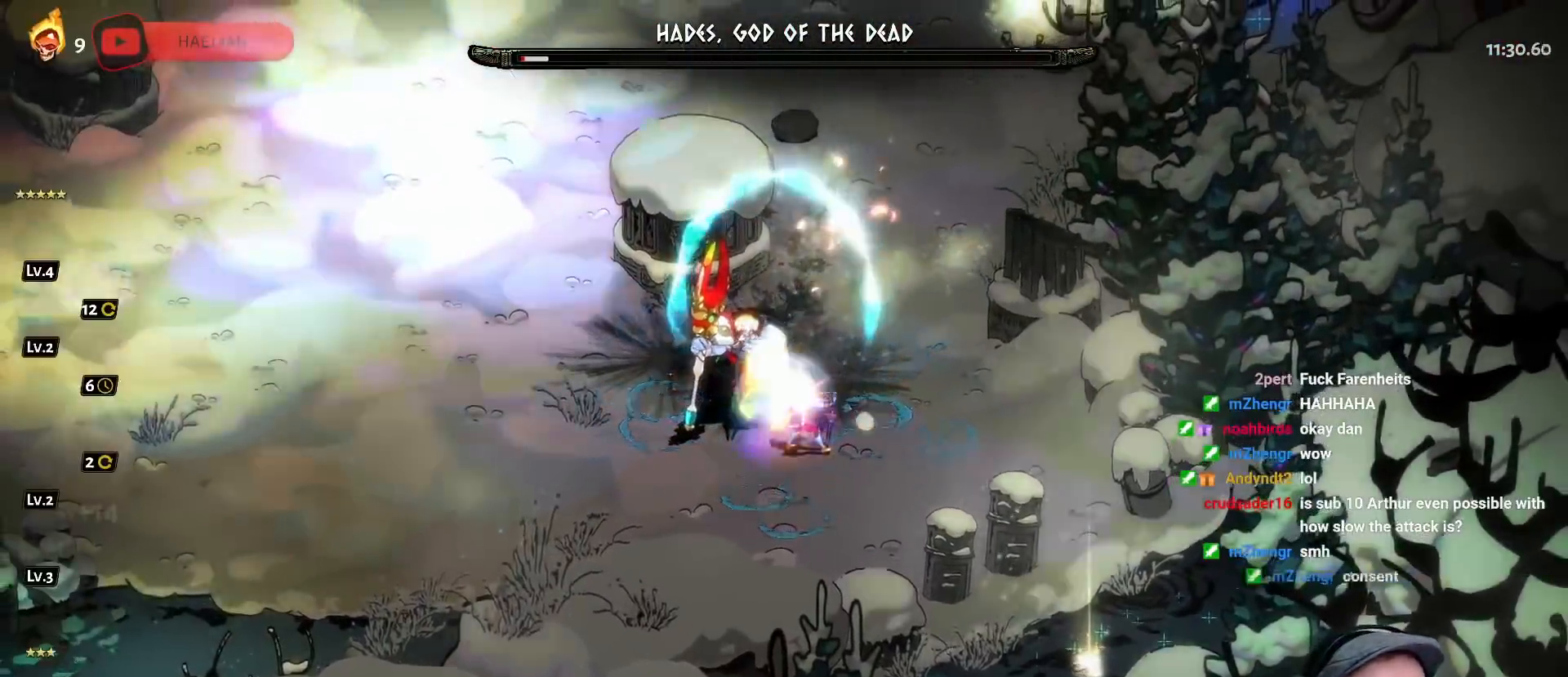
{"dt_ms": 500, "buttons": [], "left_stick": "up-right", "right_stick": "center", "events": [[133, "left_stick", "up-right"], [300, "A", "down"], [450, "A", "up"]]}
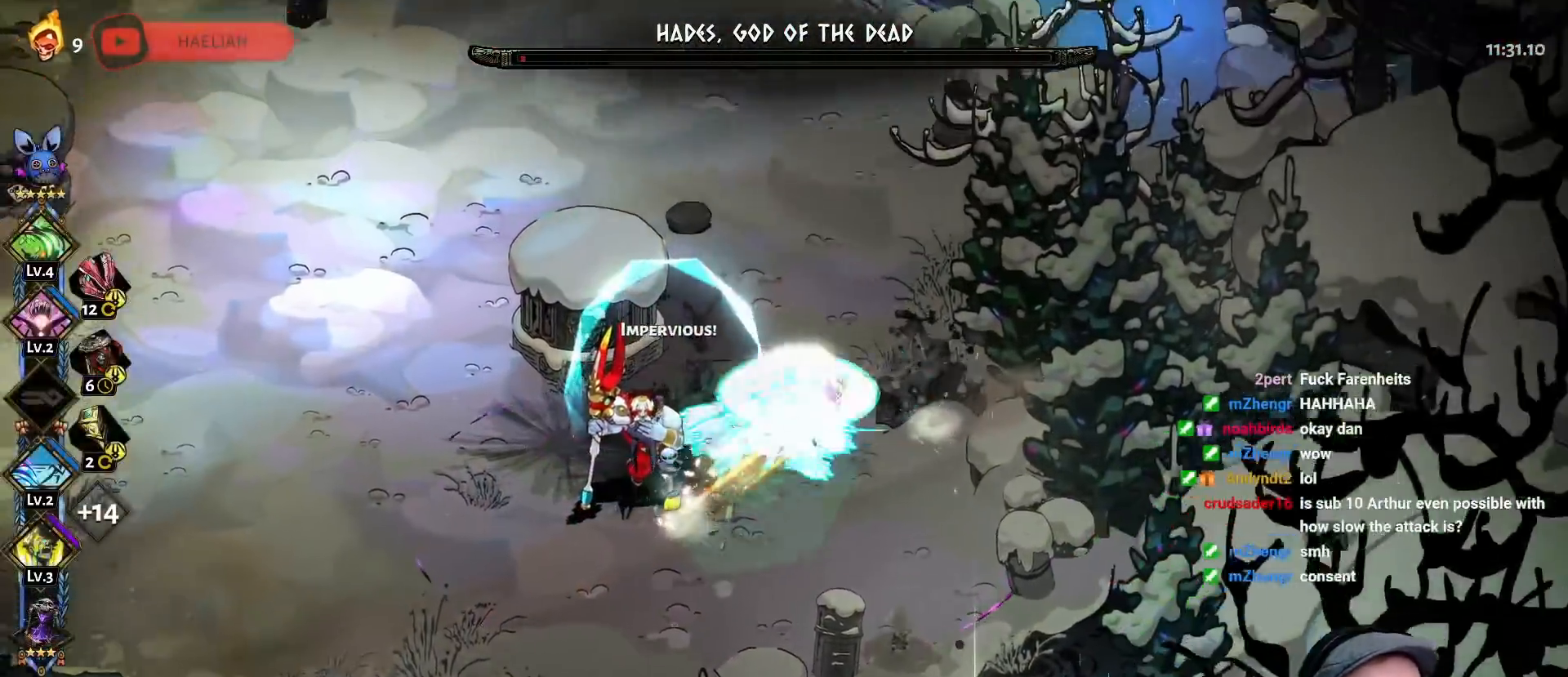
{"dt_ms": 500, "buttons": [], "left_stick": "down-left", "right_stick": "center", "events": [[17, "A", "down"], [133, "A", "up"], [283, "left_stick", "up-left"], [383, "left_stick", "down-left"]]}
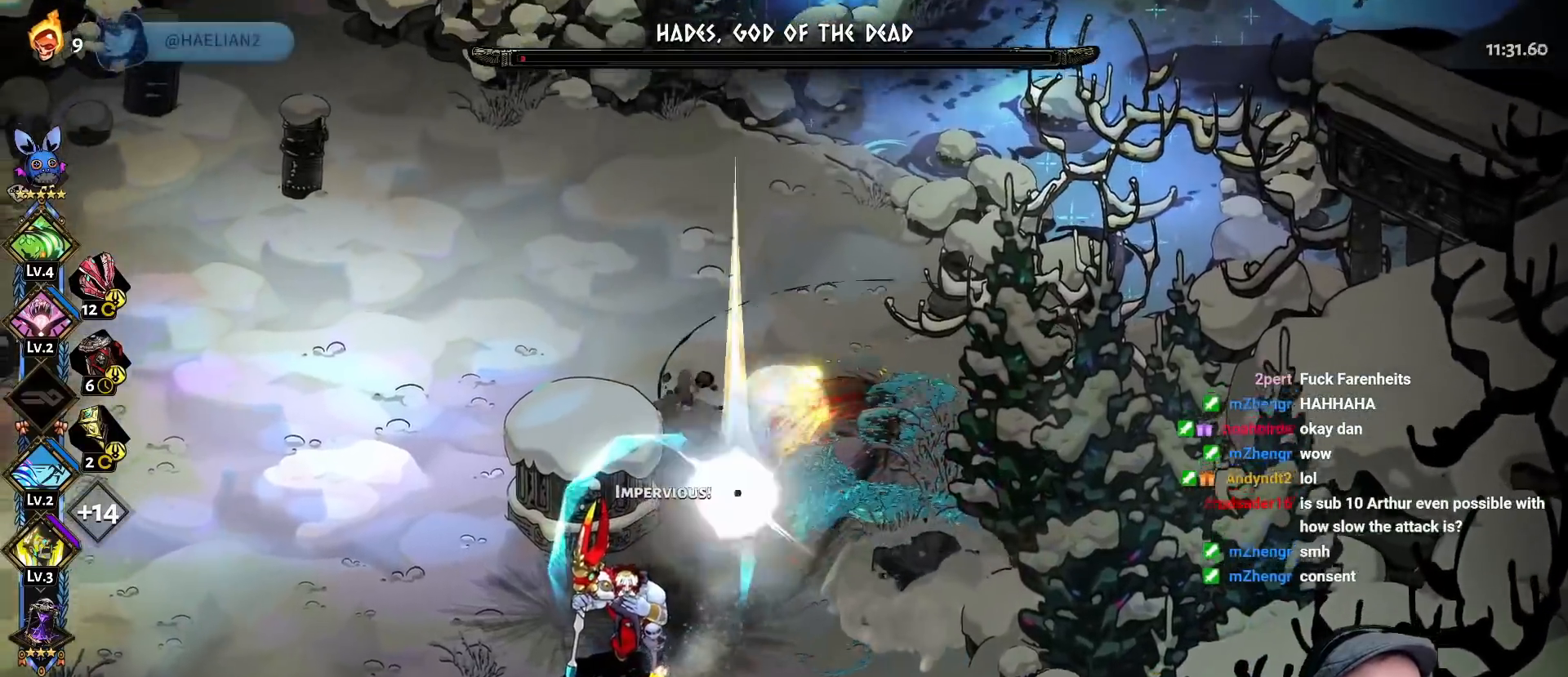
{"dt_ms": 500, "buttons": [], "left_stick": "down-left", "right_stick": "center", "events": [[150, "left_stick", "down-right"], [300, "left_stick", "up-right"], [383, "left_stick", "left"], [467, "left_stick", "down-left"]]}
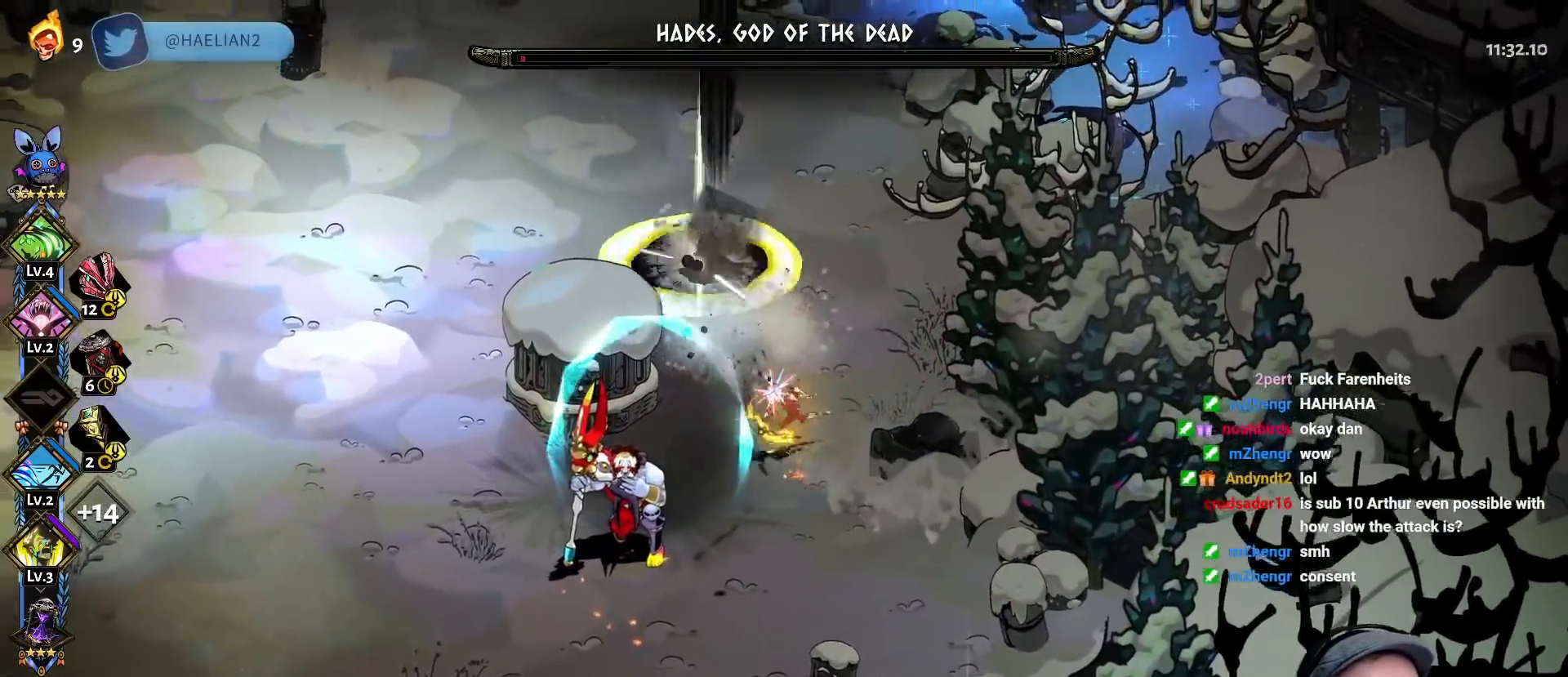
{"dt_ms": 500, "buttons": [], "left_stick": "left", "right_stick": "center", "events": [[300, "left_stick", "left"], [333, "A", "down"], [450, "A", "up"]]}
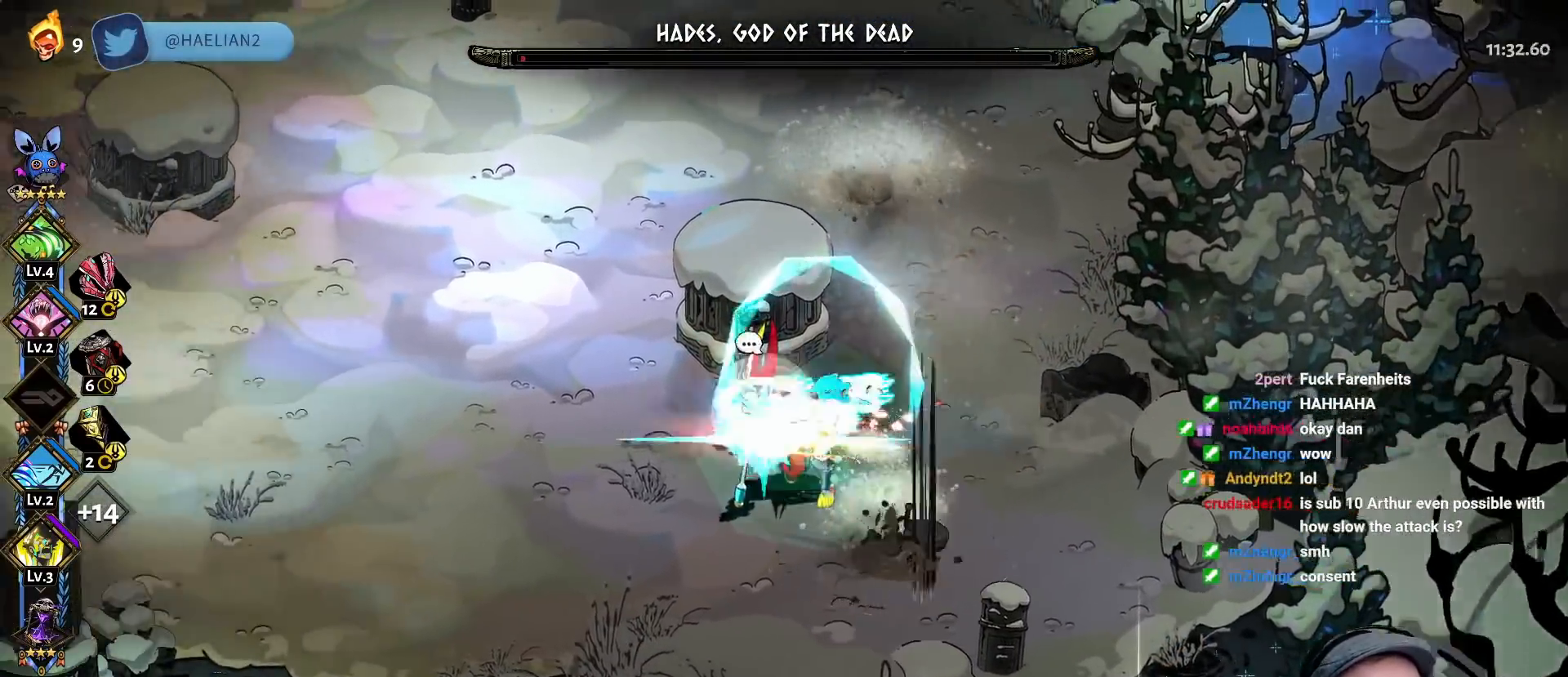
{"dt_ms": 500, "buttons": ["A"], "left_stick": "down-left", "right_stick": "center", "events": [[17, "A", "down"], [133, "A", "up"], [183, "A", "down"], [300, "A", "up"], [367, "A", "down"], [400, "left_stick", "down-left"]]}
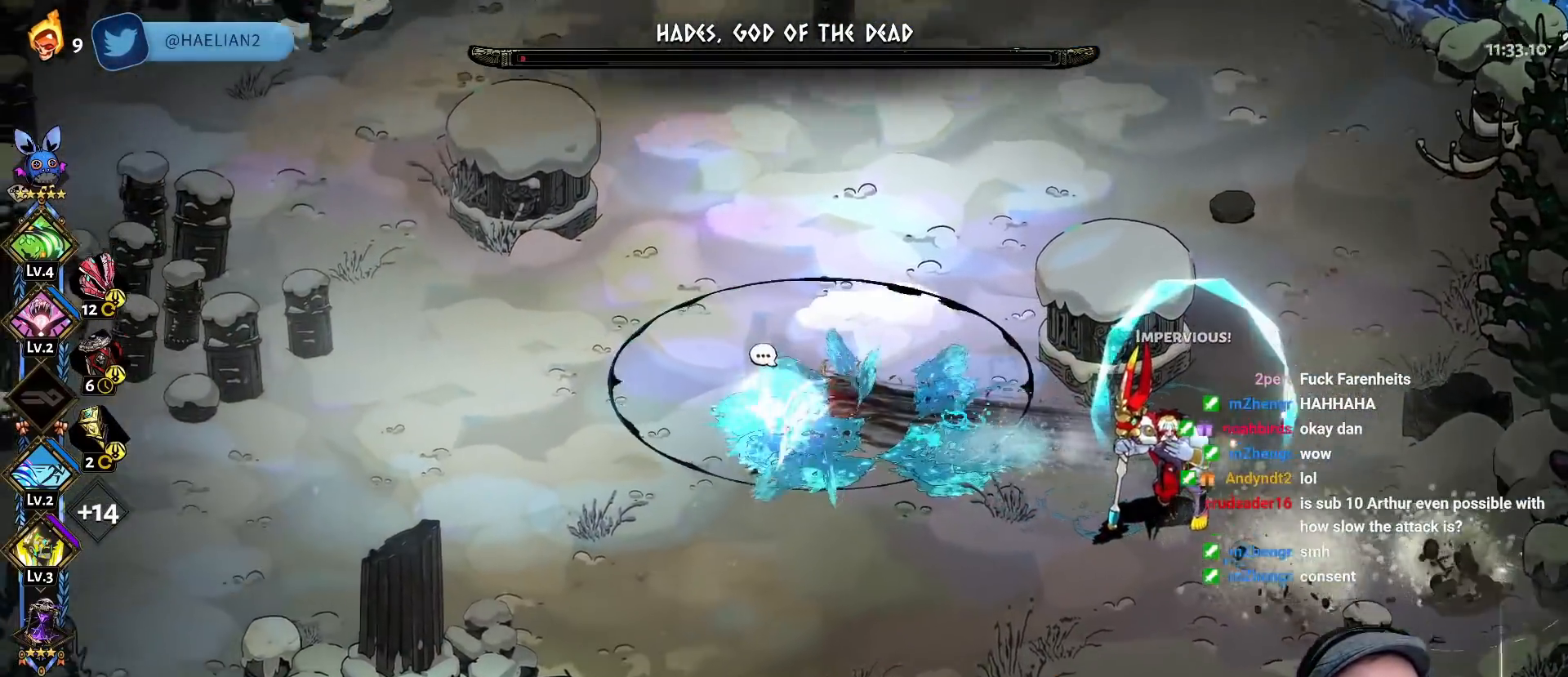
{"dt_ms": 500, "buttons": [], "left_stick": "up-left", "right_stick": "center", "events": [[33, "left_stick", "down"], [100, "A", "up"], [233, "left_stick", "right"], [450, "left_stick", "up-left"]]}
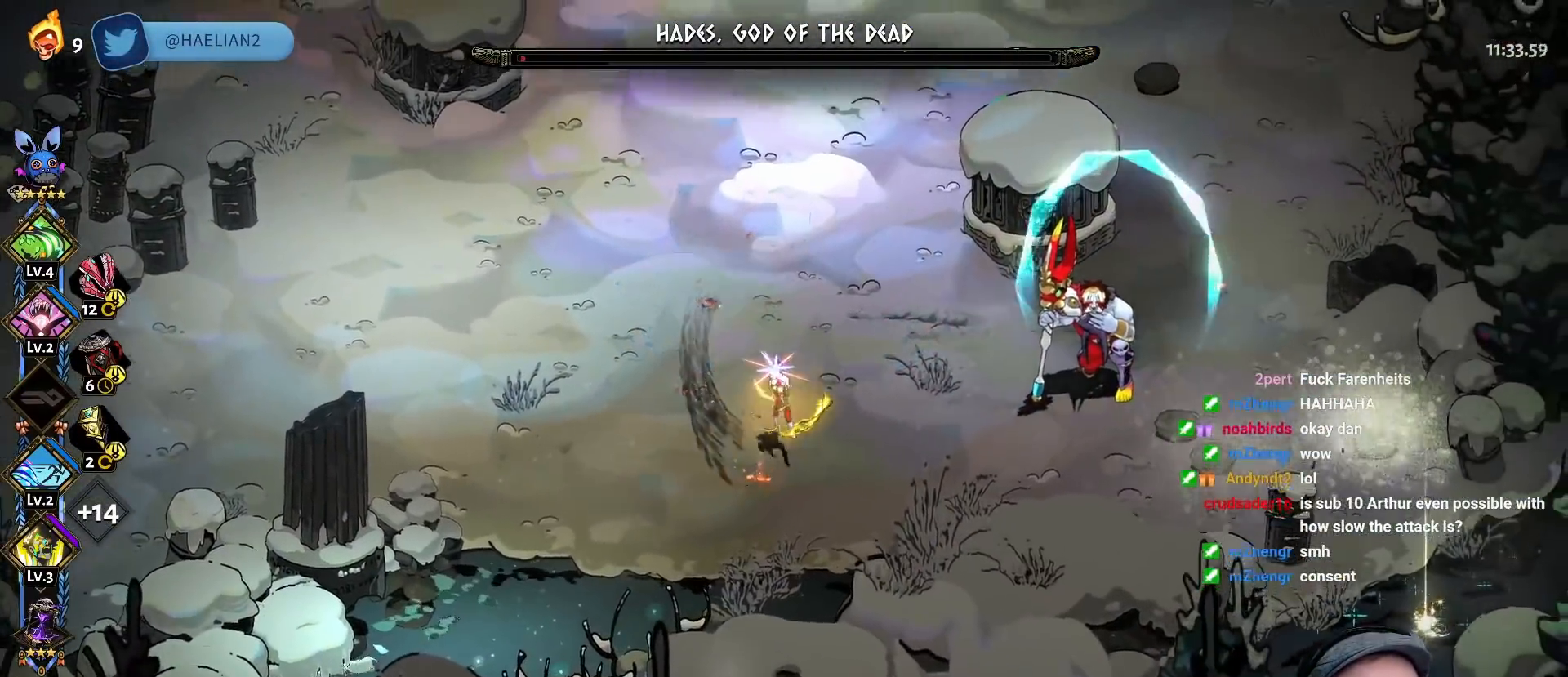
{"dt_ms": 500, "buttons": [], "left_stick": "down", "right_stick": "center", "events": [[50, "left_stick", "left"], [467, "left_stick", "down"]]}
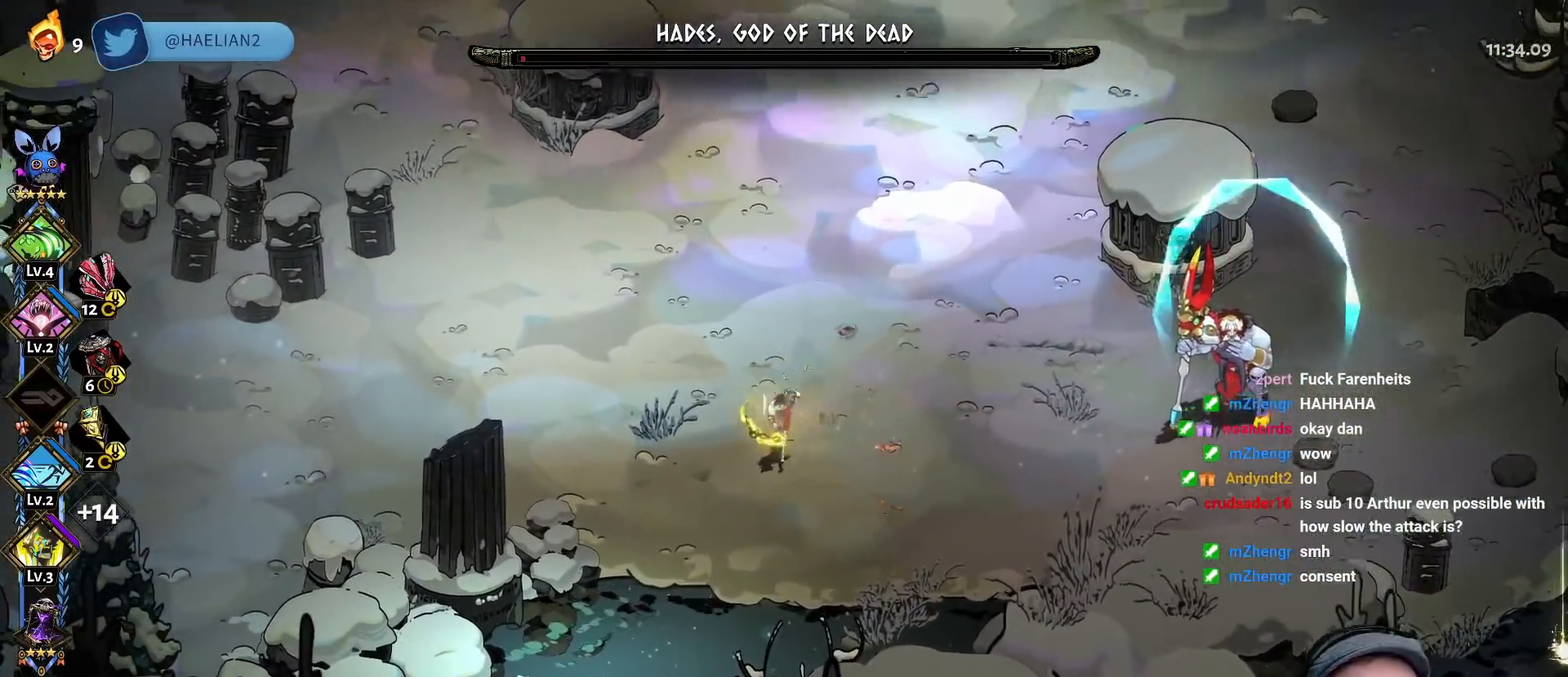
{"dt_ms": 500, "buttons": [], "left_stick": "left", "right_stick": "center", "events": [[83, "left_stick", "right"], [250, "left_stick", "up"], [367, "left_stick", "left"]]}
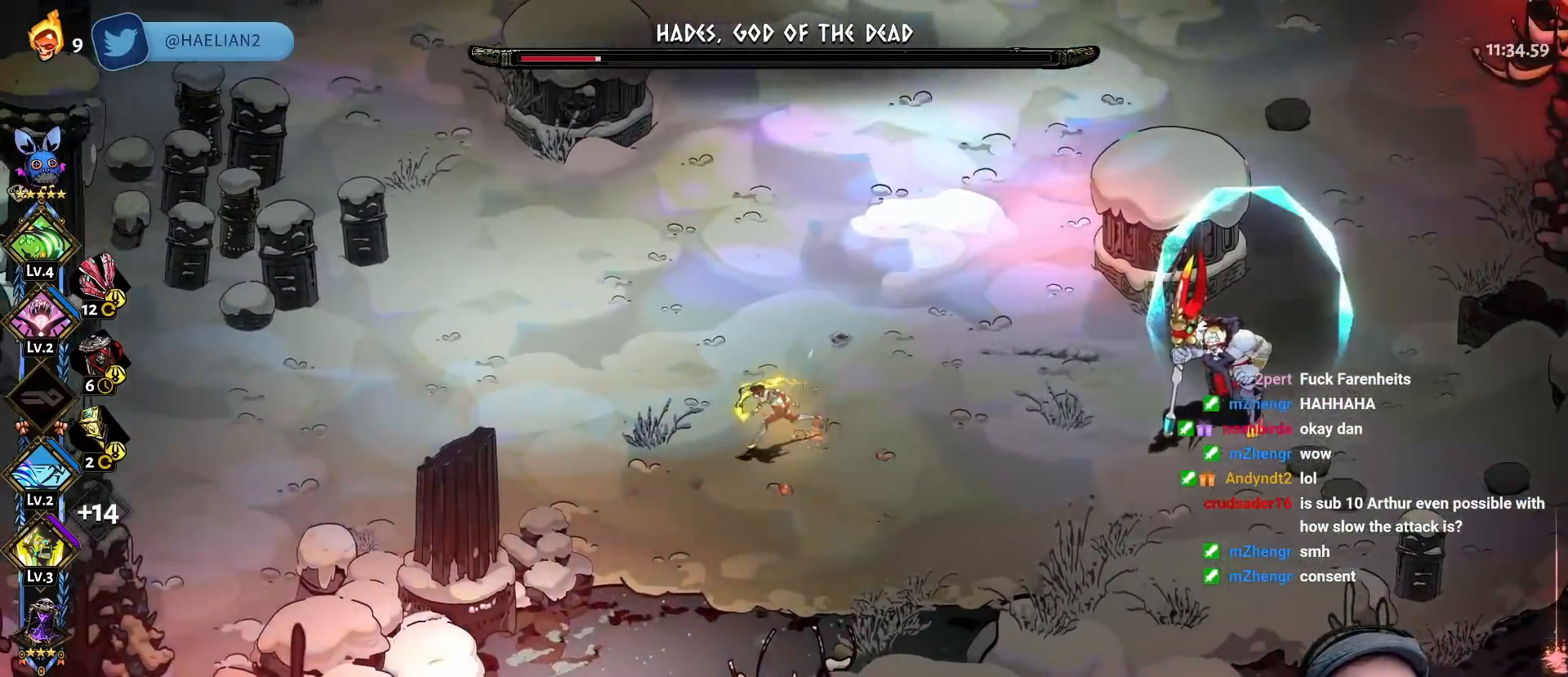
{"dt_ms": 500, "buttons": [], "left_stick": "up-right", "right_stick": "center", "events": [[300, "left_stick", "up"], [367, "left_stick", "up-right"]]}
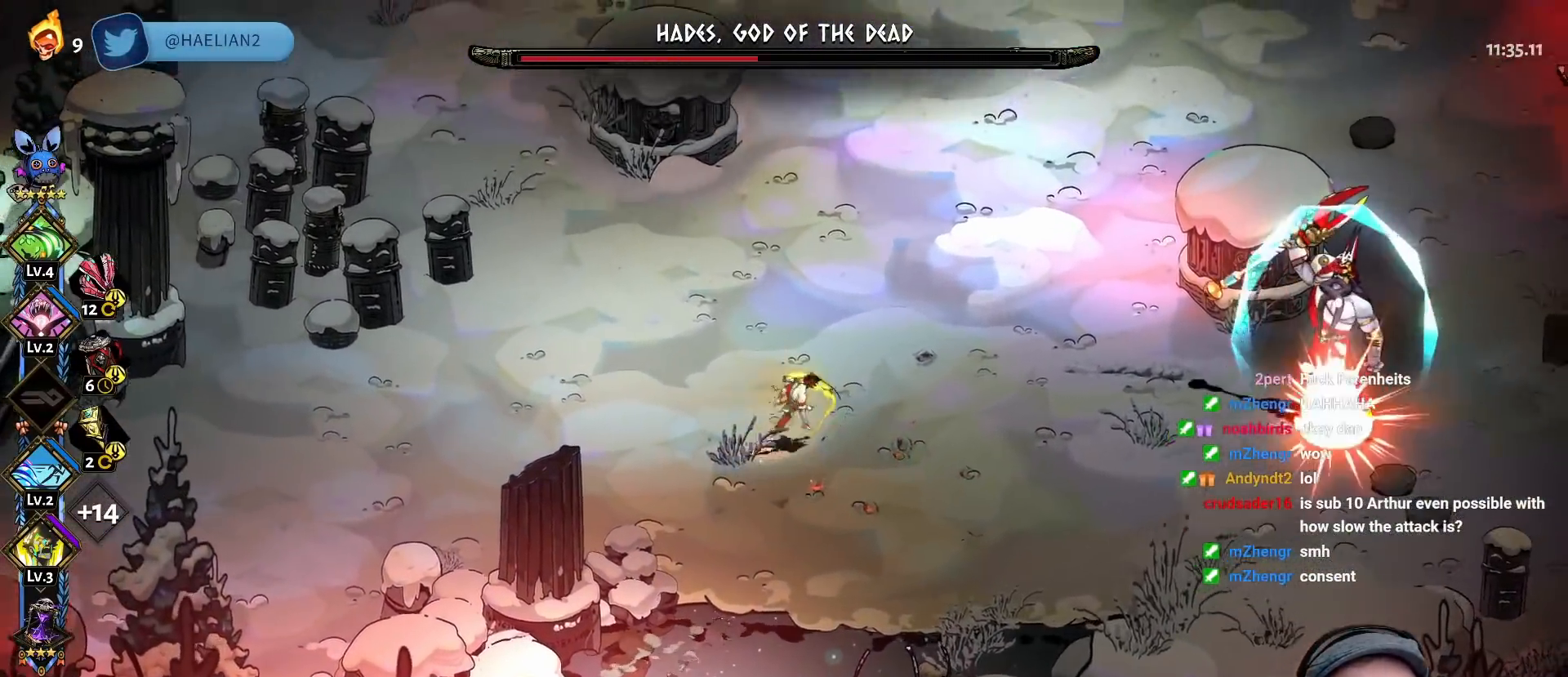
{"dt_ms": 500, "buttons": [], "left_stick": "up-right", "right_stick": "center", "events": [[17, "left_stick", "down-right"], [100, "left_stick", "down-left"], [200, "left_stick", "up-left"], [300, "left_stick", "up-right"]]}
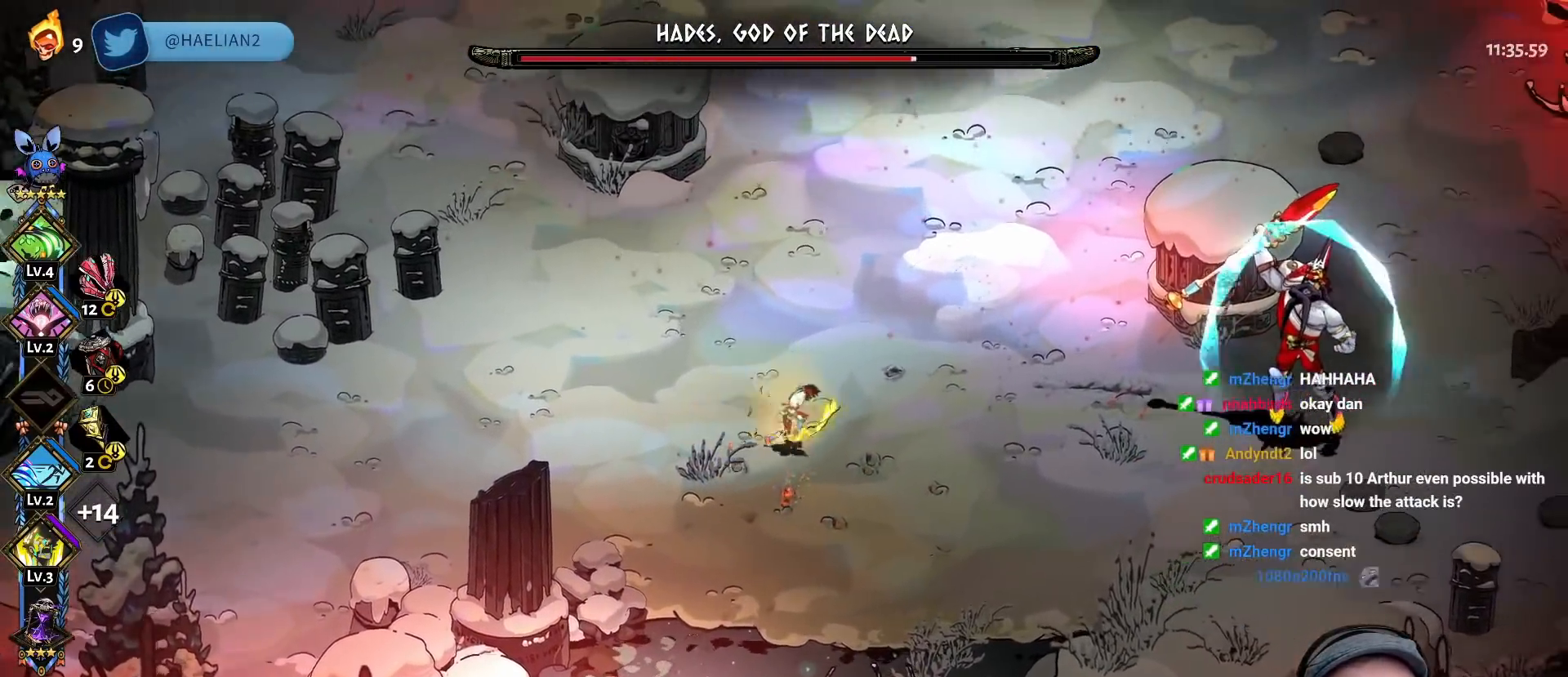
{"dt_ms": 500, "buttons": ["L2"], "left_stick": "right", "right_stick": "center", "events": [[83, "left_stick", "up-left"], [217, "left_stick", "right"], [483, "L2", "down"]]}
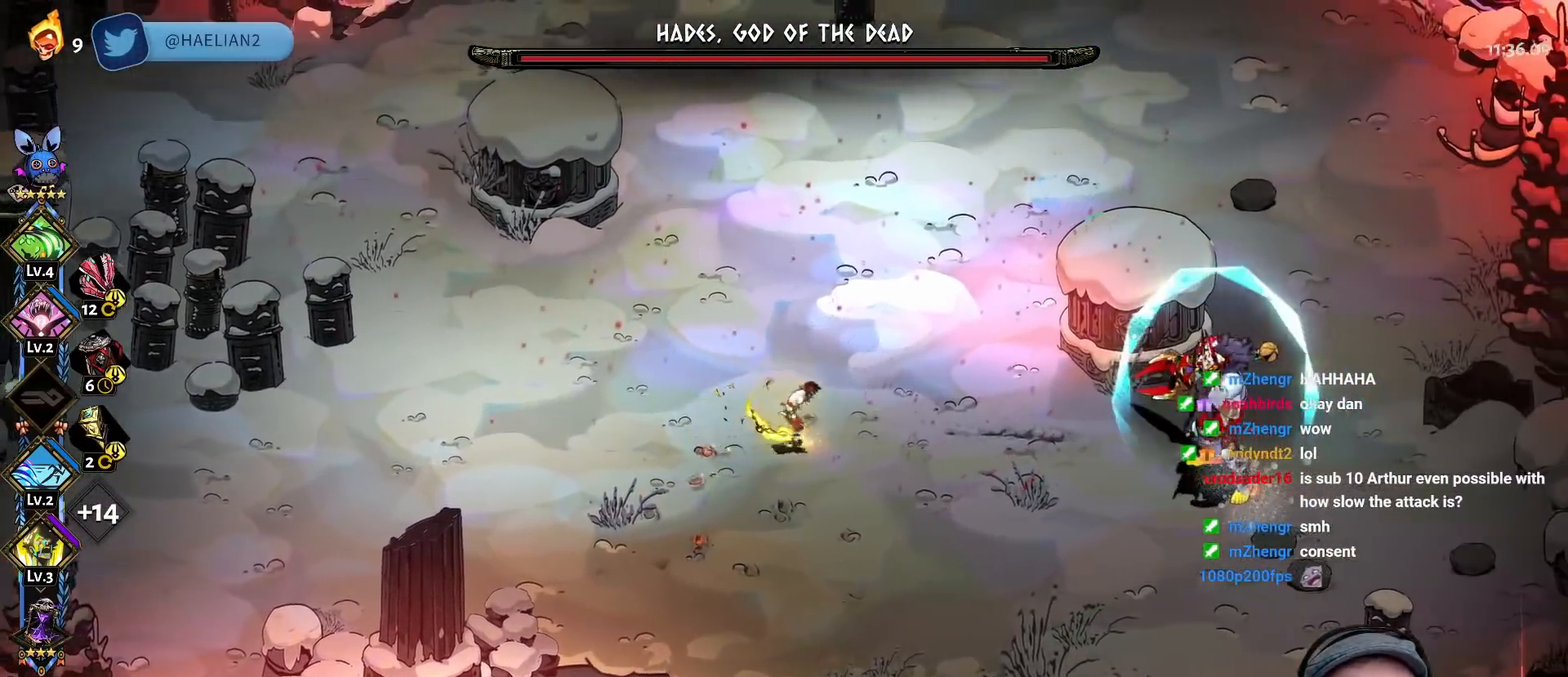
{"dt_ms": 500, "buttons": [], "left_stick": "right", "right_stick": "center", "events": [[167, "L2", "up"]]}
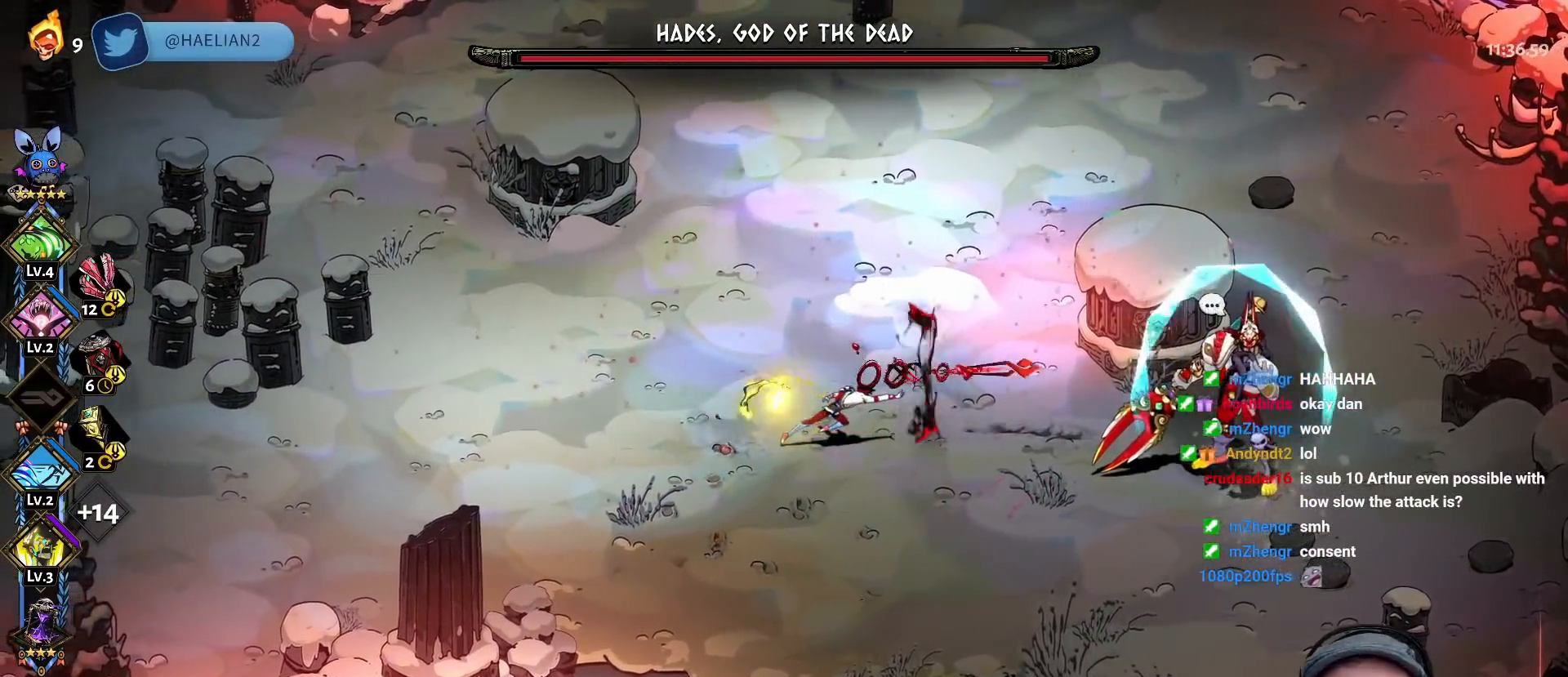
{"dt_ms": 500, "buttons": ["A"], "left_stick": "right", "right_stick": "center", "events": [[117, "A", "down"], [133, "A", "up"], [150, "A", "down"], [250, "A", "up"], [333, "A", "down"], [433, "A", "up"], [500, "A", "down"]]}
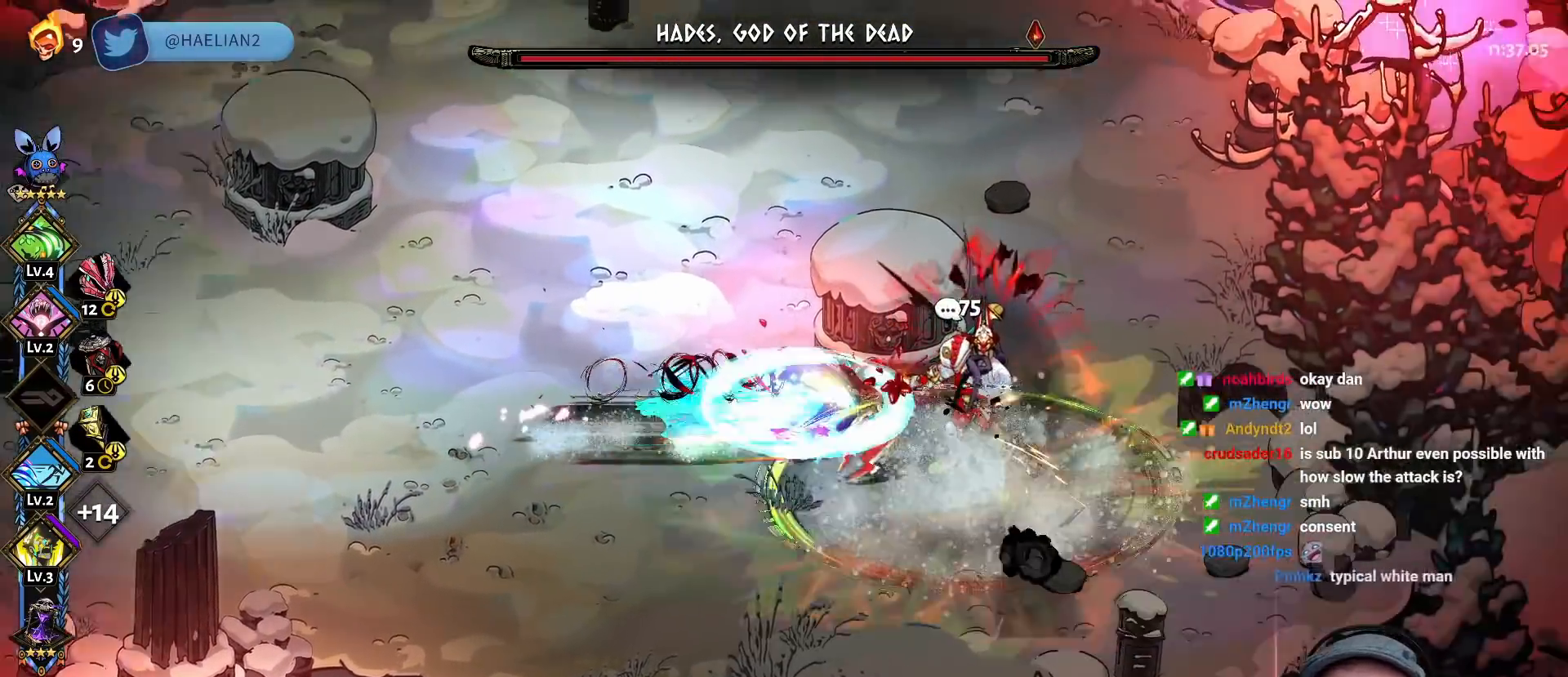
{"dt_ms": 500, "buttons": ["Y"], "left_stick": "right", "right_stick": "center", "events": [[100, "X", "down"], [117, "A", "up"], [117, "Y", "down"], [133, "X", "up"], [217, "Y", "up"], [283, "Y", "down"], [383, "Y", "up"], [450, "Y", "down"]]}
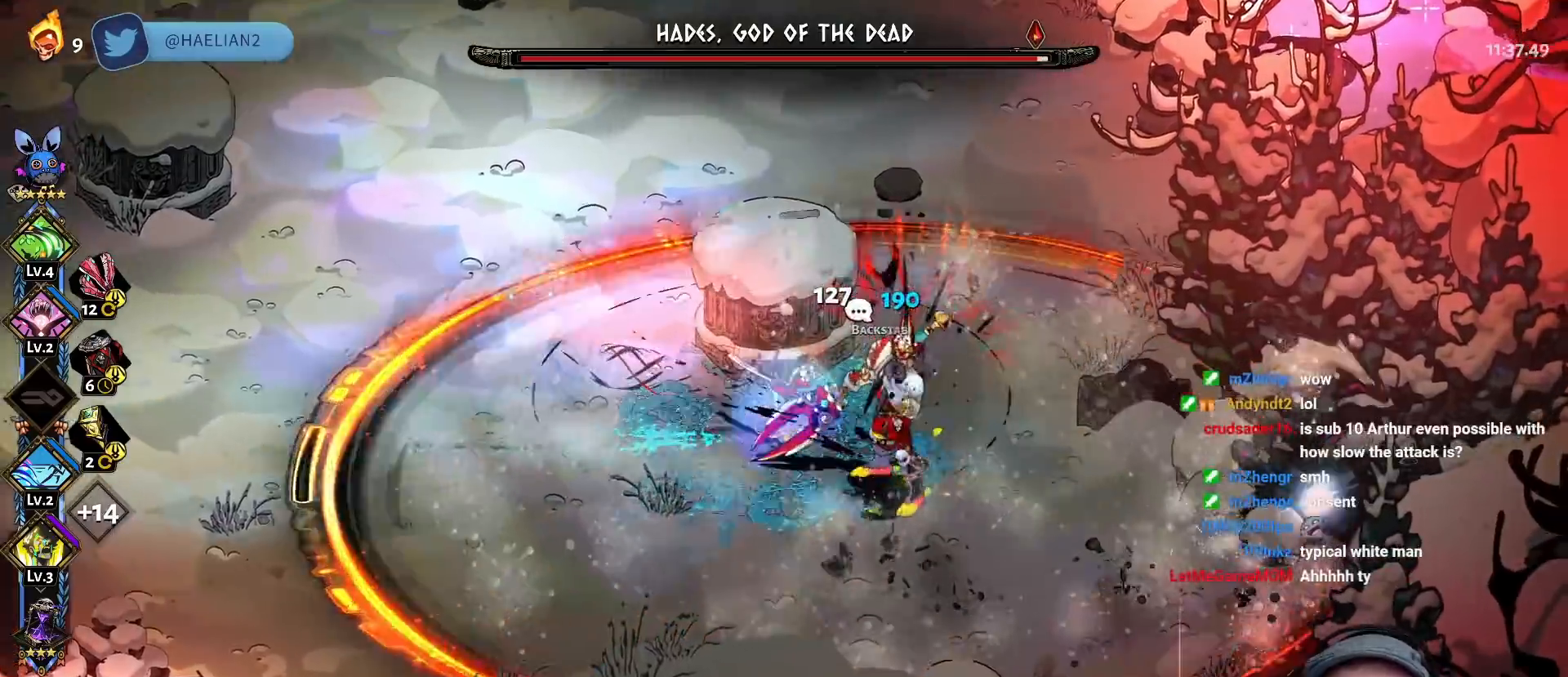
{"dt_ms": 500, "buttons": ["A"], "left_stick": "left", "right_stick": "center", "events": [[50, "Y", "up"], [133, "Y", "down"], [233, "Y", "up"], [350, "A", "down"], [383, "X", "down"], [483, "X", "up"], [500, "left_stick", "left"]]}
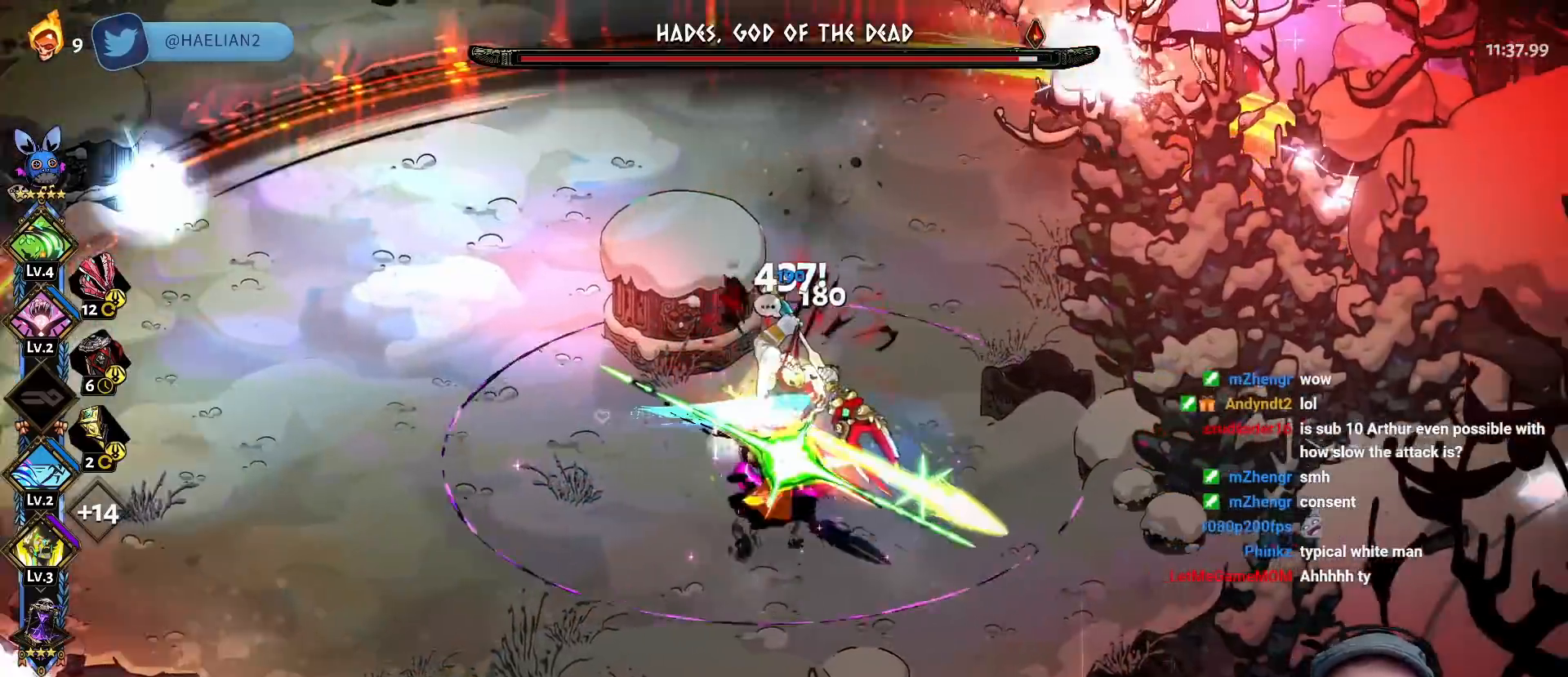
{"dt_ms": 500, "buttons": ["Y"], "left_stick": "down-left", "right_stick": "center", "events": [[67, "X", "down"], [167, "R2", "down"], [267, "X", "up"], [300, "A", "up"], [300, "R2", "up"], [417, "Y", "down"], [417, "left_stick", "down-left"]]}